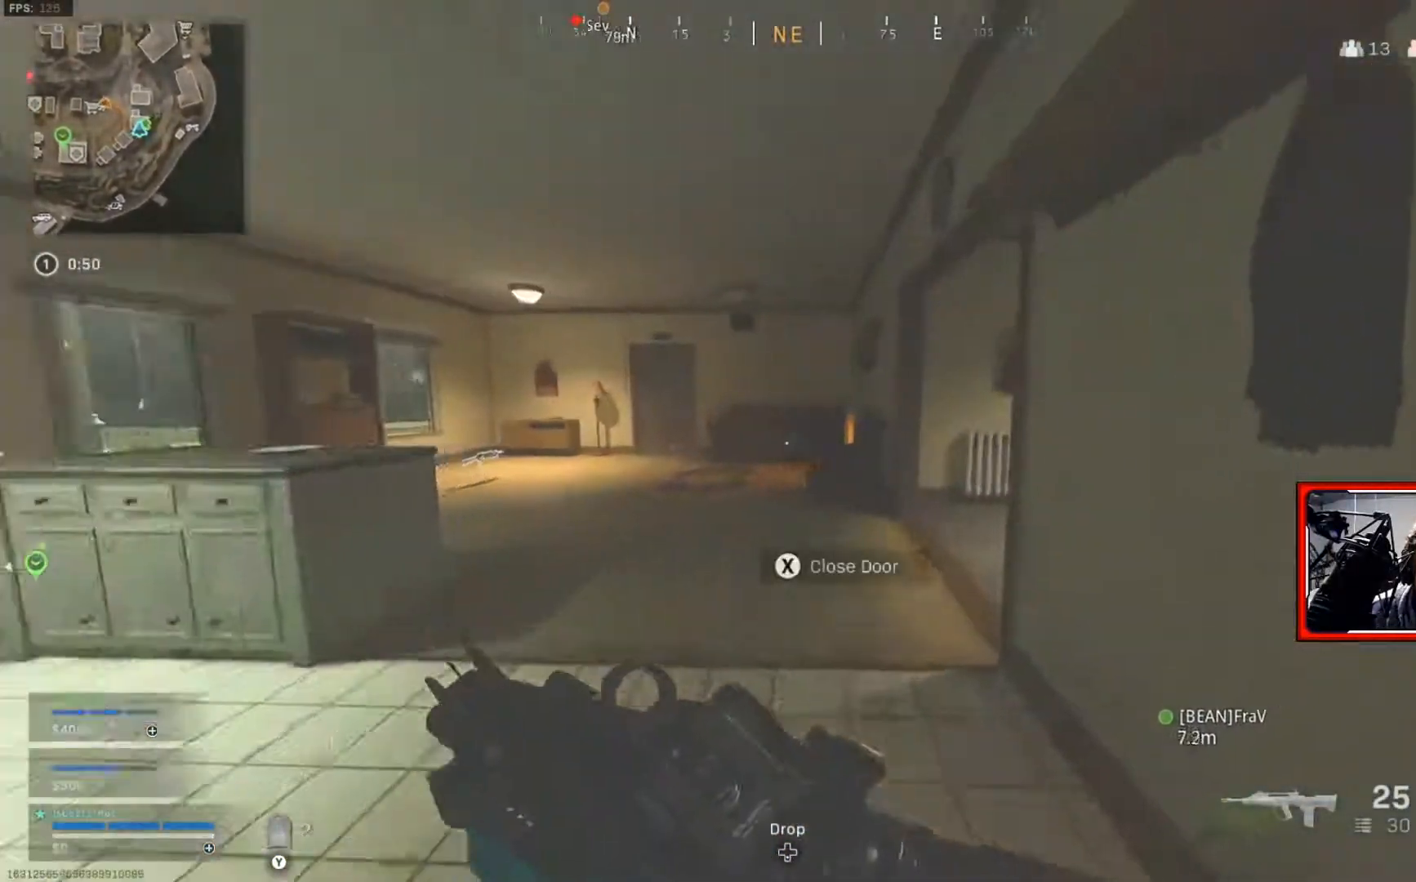
Gameplay with a controller (Xbox layout); each line is a JSON object with the inputs held at the frame after it. "events" lists button and stick changes between this image and that frame as [ms after this image, input, new state], when the widget could be followed in between.
{"buttons": [], "left_stick": "up", "right_stick": "center", "events": [[300, "right_stick", "right"], [467, "right_stick", "center"]]}
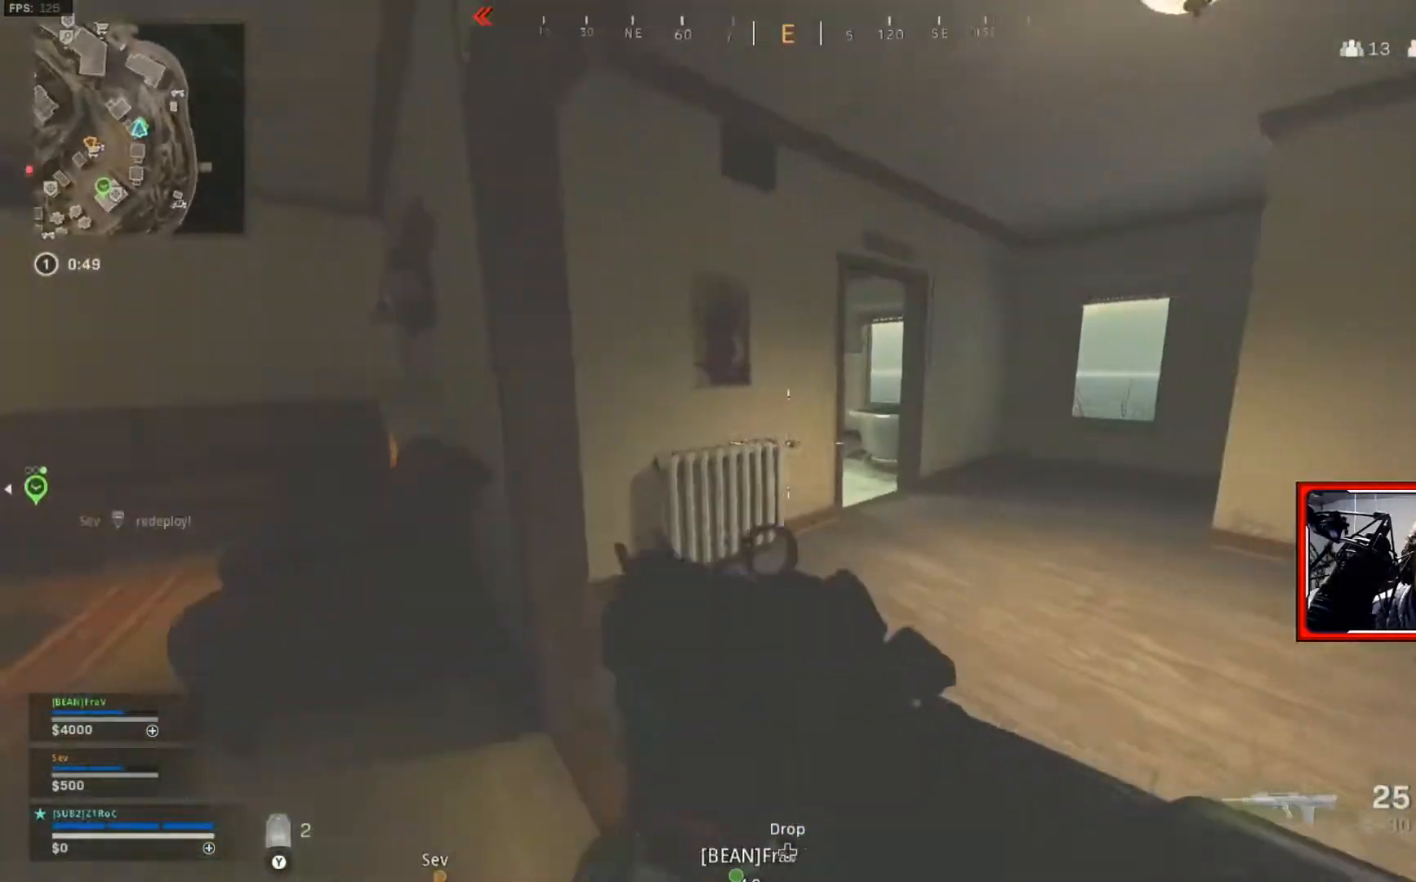
{"buttons": ["L3"], "left_stick": "up-left", "right_stick": "center", "events": [[16, "left_stick", "up-left"], [33, "right_stick", "left"], [333, "right_stick", "center"], [383, "L3", "down"]]}
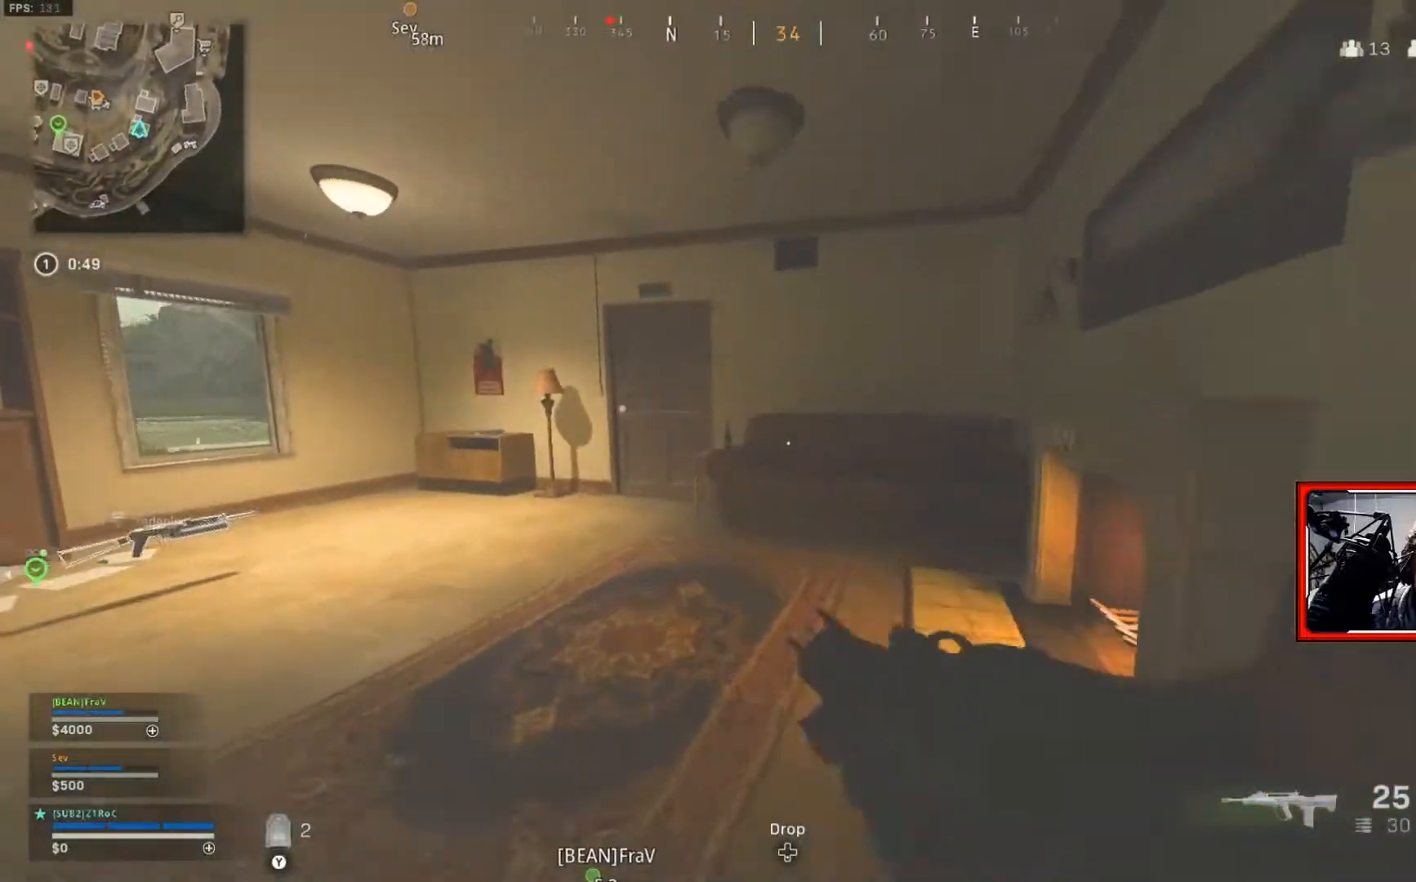
{"buttons": [], "left_stick": "up", "right_stick": "center", "events": [[17, "L3", "up"], [17, "left_stick", "up"], [250, "right_stick", "left"], [367, "right_stick", "center"]]}
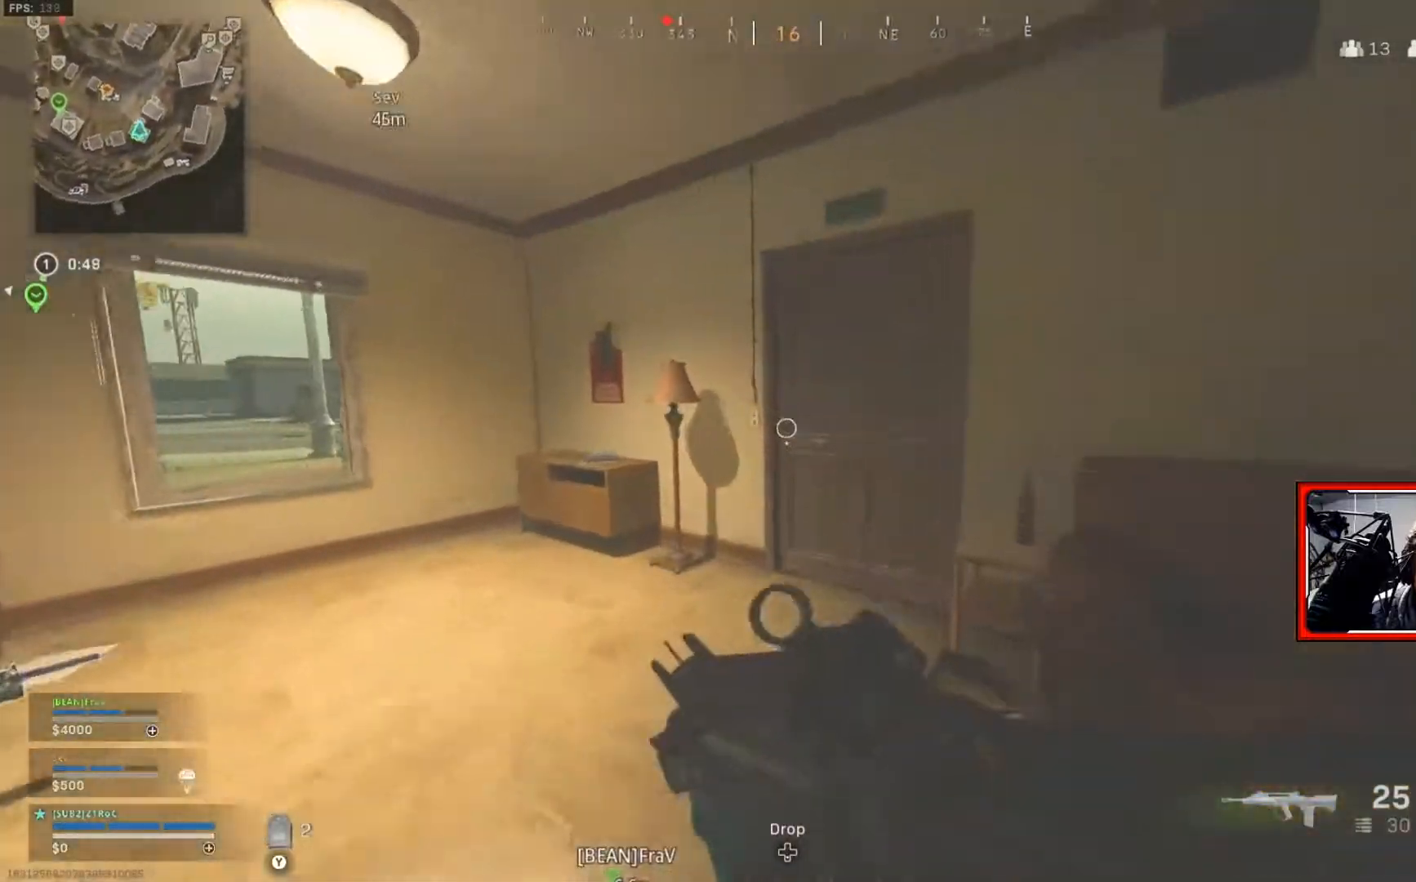
{"buttons": [], "left_stick": "up", "right_stick": "center", "events": []}
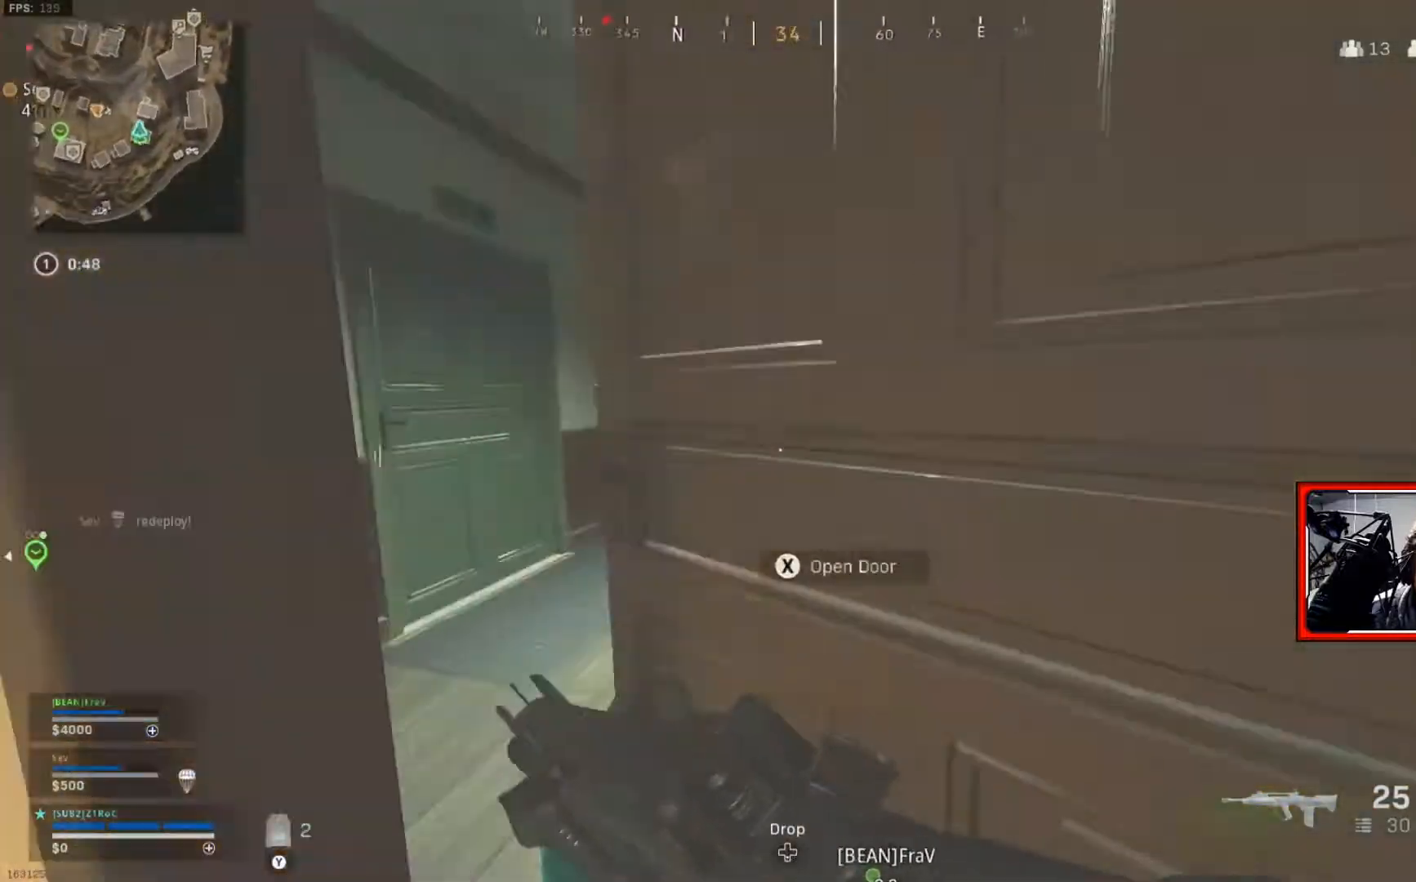
{"buttons": [], "left_stick": "up-right", "right_stick": "center", "events": [[167, "left_stick", "up-right"]]}
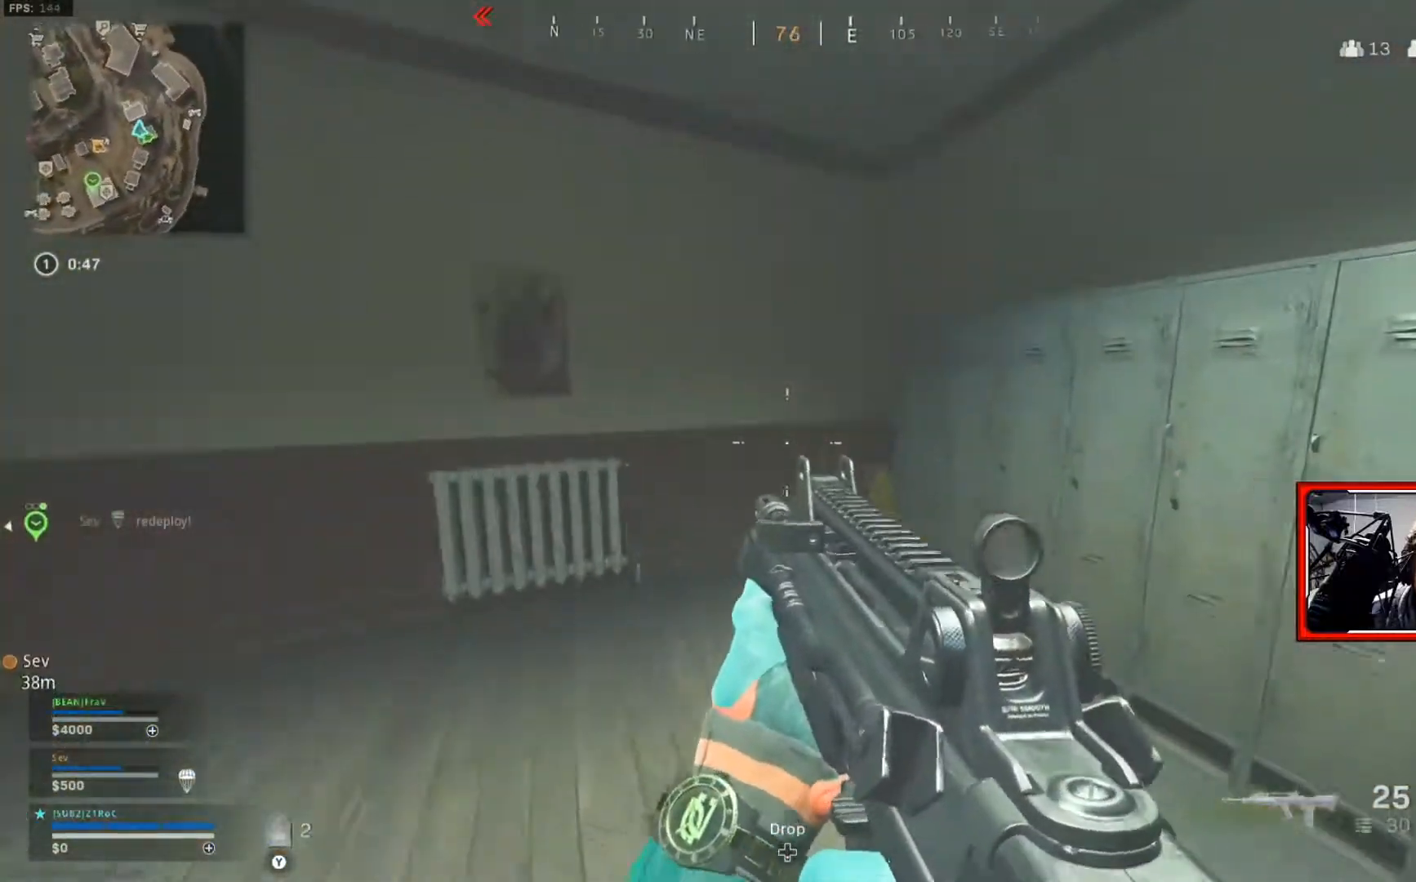
{"buttons": [], "left_stick": "right", "right_stick": "left", "events": [[67, "right_stick", "down"], [350, "right_stick", "left"], [417, "left_stick", "right"]]}
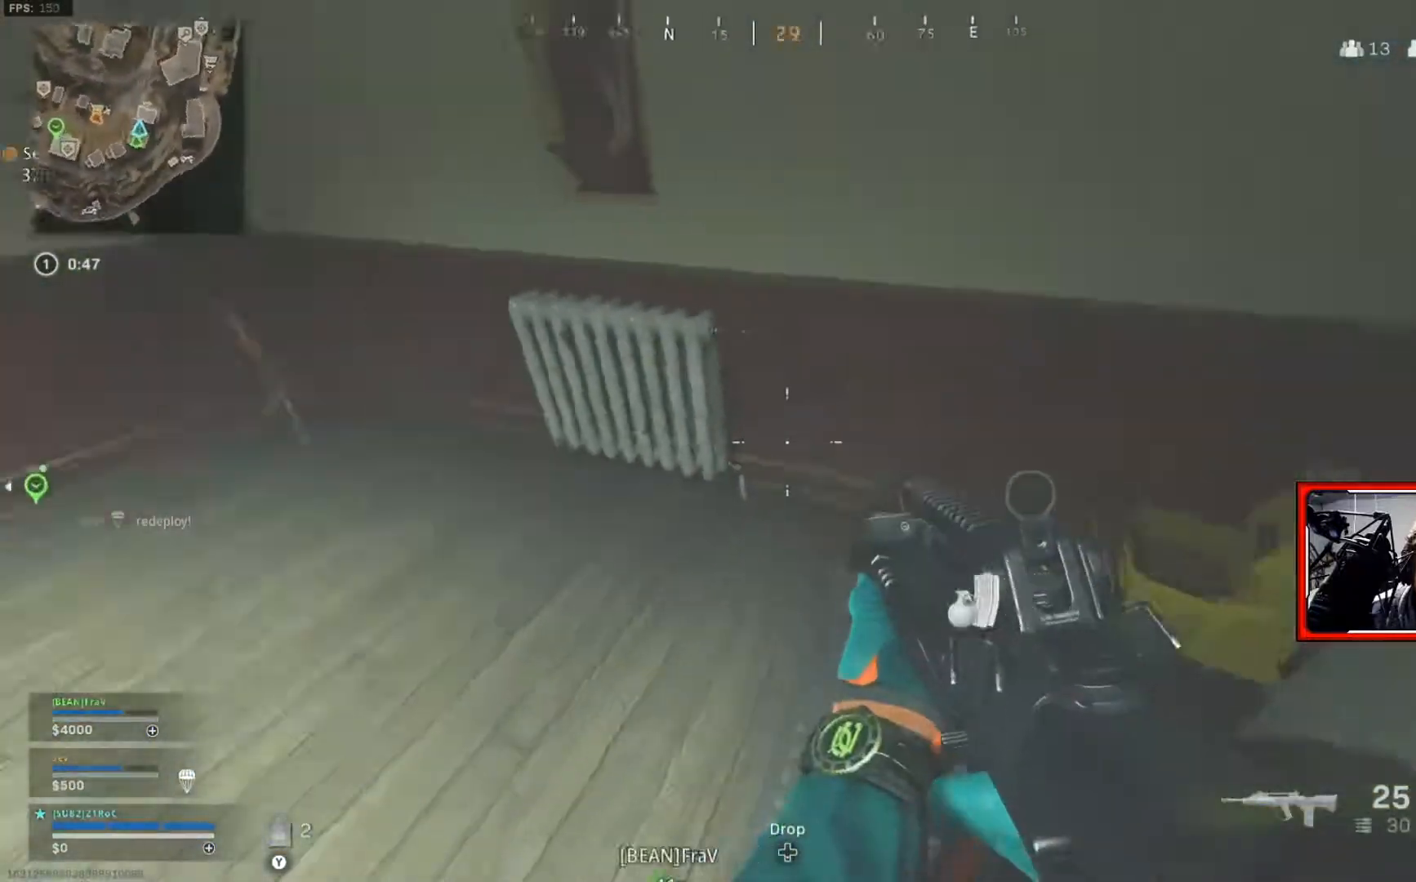
{"buttons": ["L3"], "left_stick": "up", "right_stick": "up-left", "events": [[67, "left_stick", "center"], [151, "right_stick", "up-left"], [301, "left_stick", "up"], [401, "L3", "down"]]}
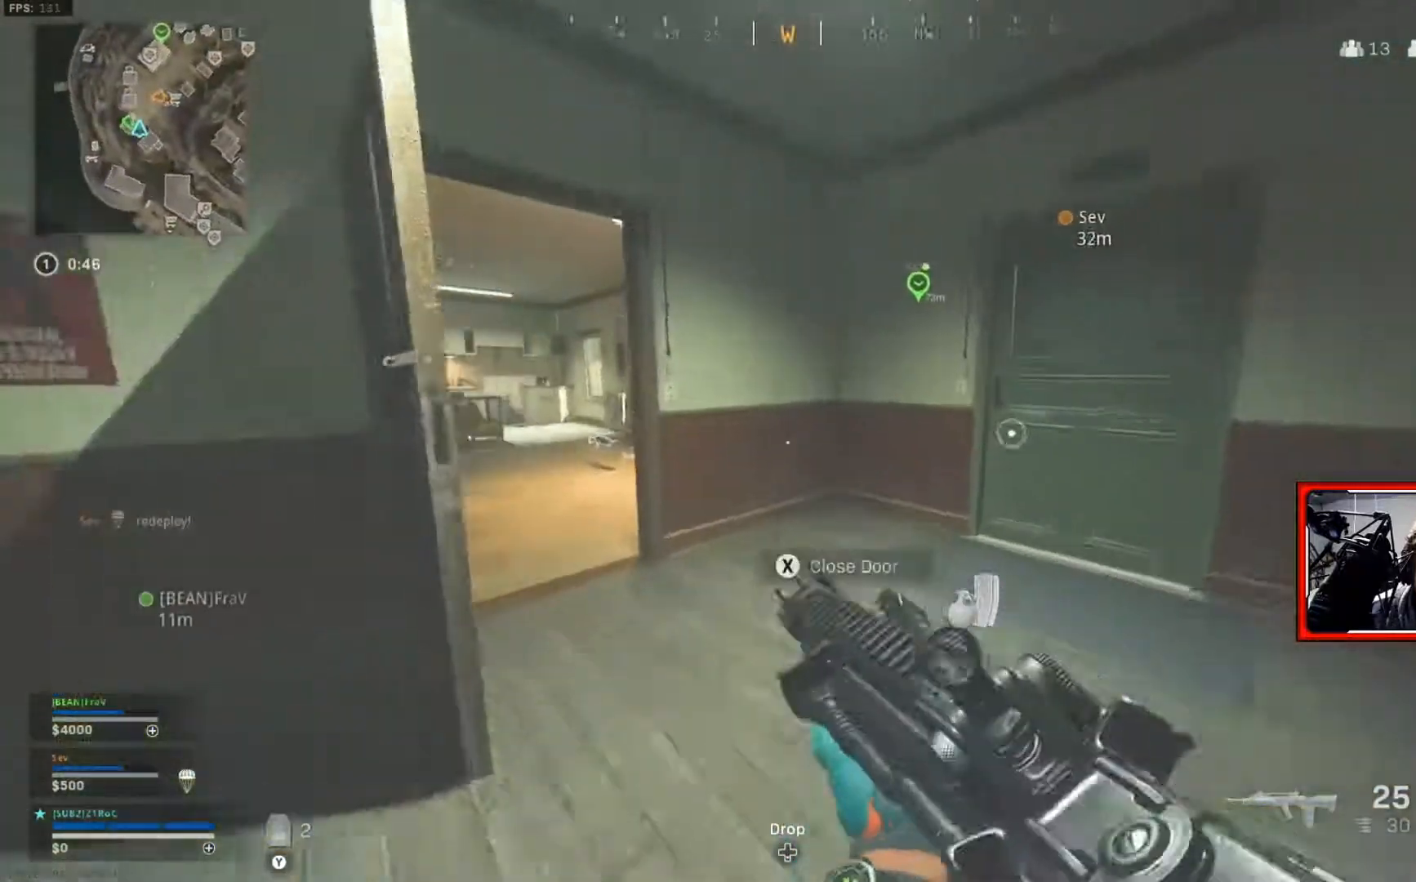
{"buttons": [], "left_stick": "up", "right_stick": "center", "events": [[17, "L3", "up"], [17, "right_stick", "center"], [117, "right_stick", "left"], [484, "right_stick", "center"]]}
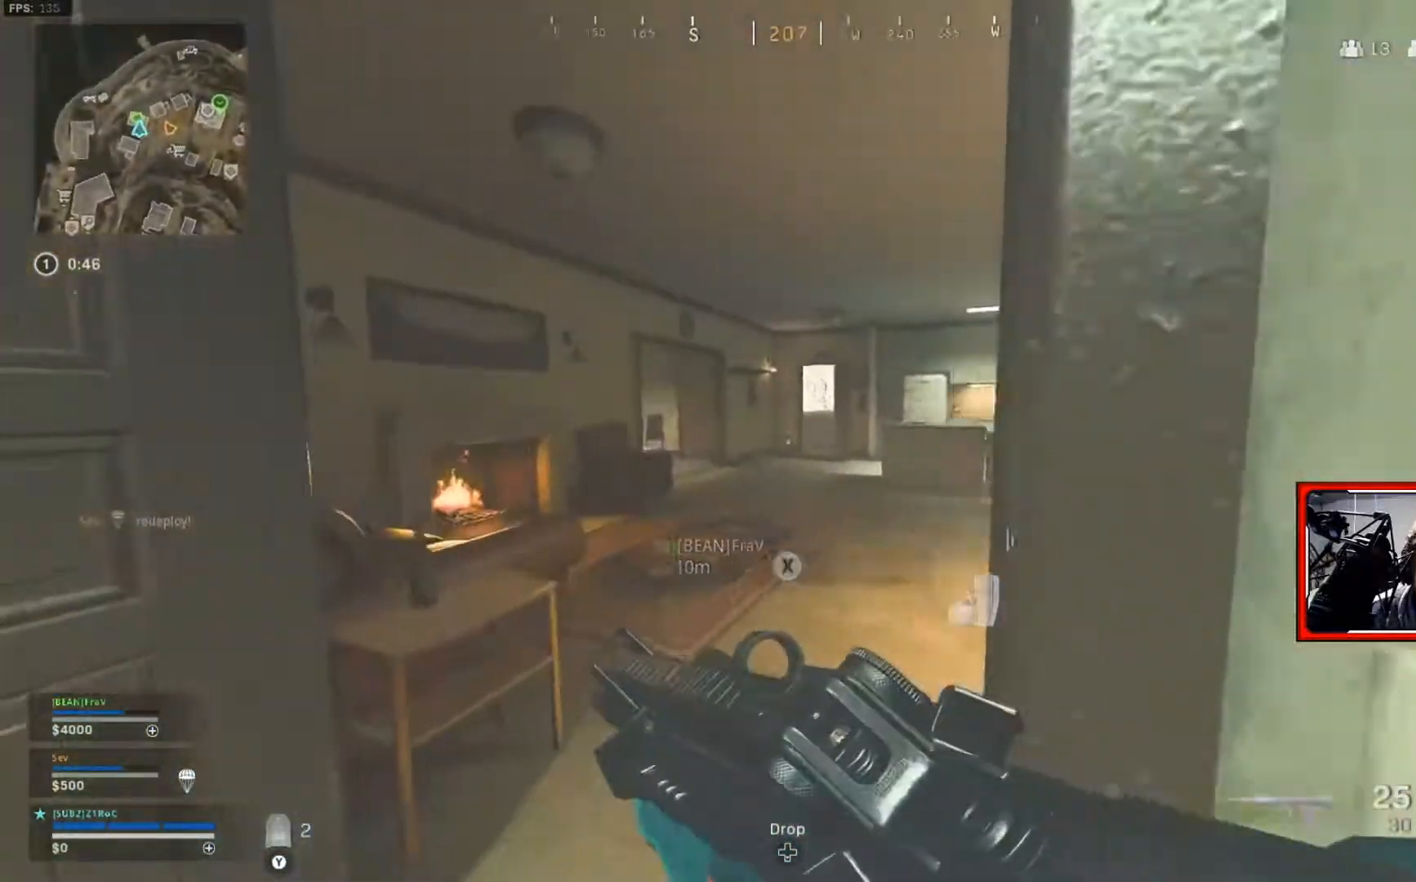
{"buttons": [], "left_stick": "up", "right_stick": "center", "events": [[101, "Y", "down"], [167, "Y", "up"]]}
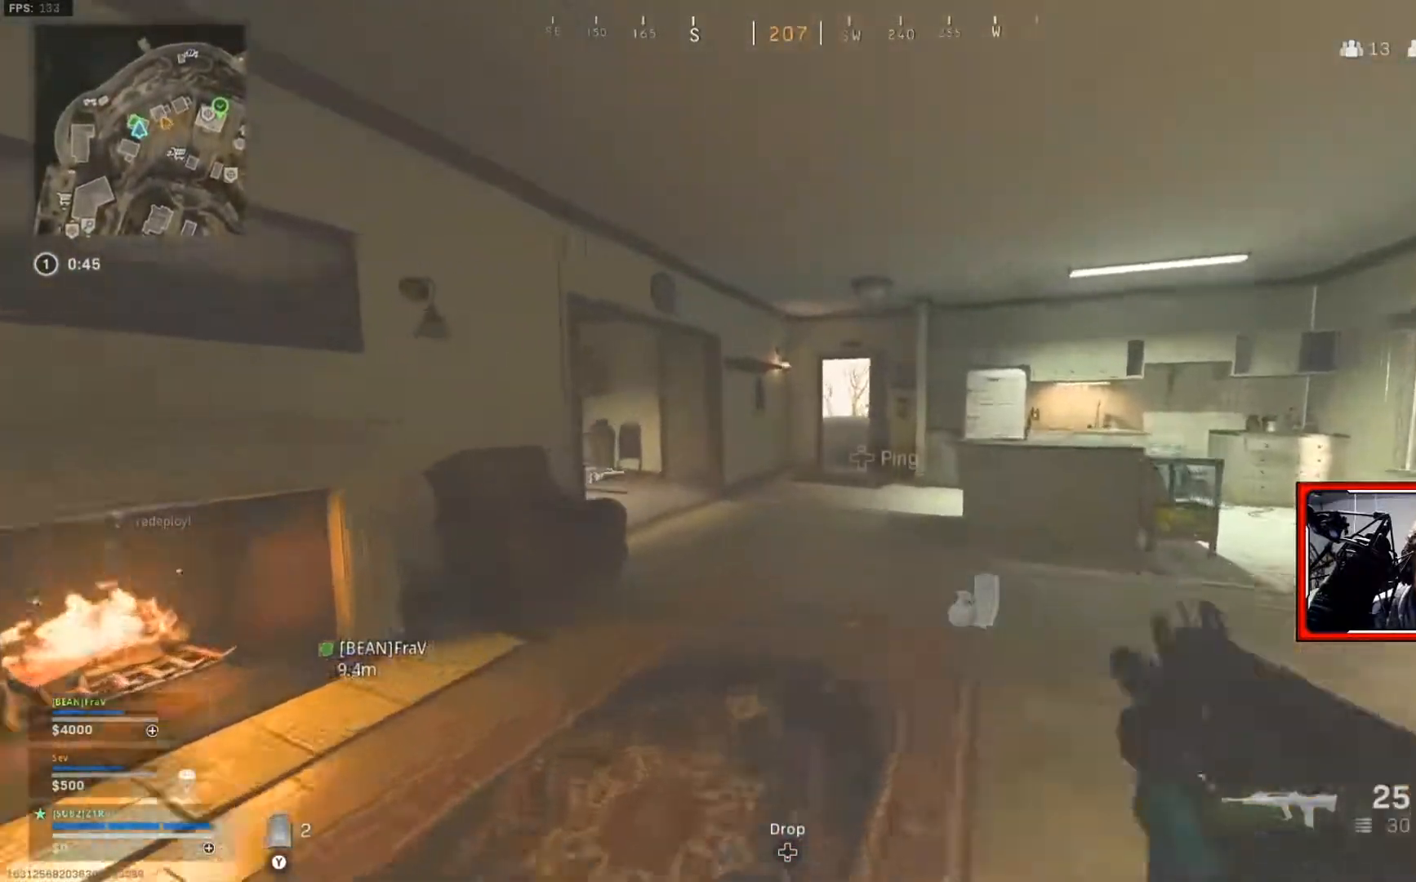
{"buttons": [], "left_stick": "up", "right_stick": "center", "events": [[300, "right_stick", "left"], [467, "right_stick", "center"]]}
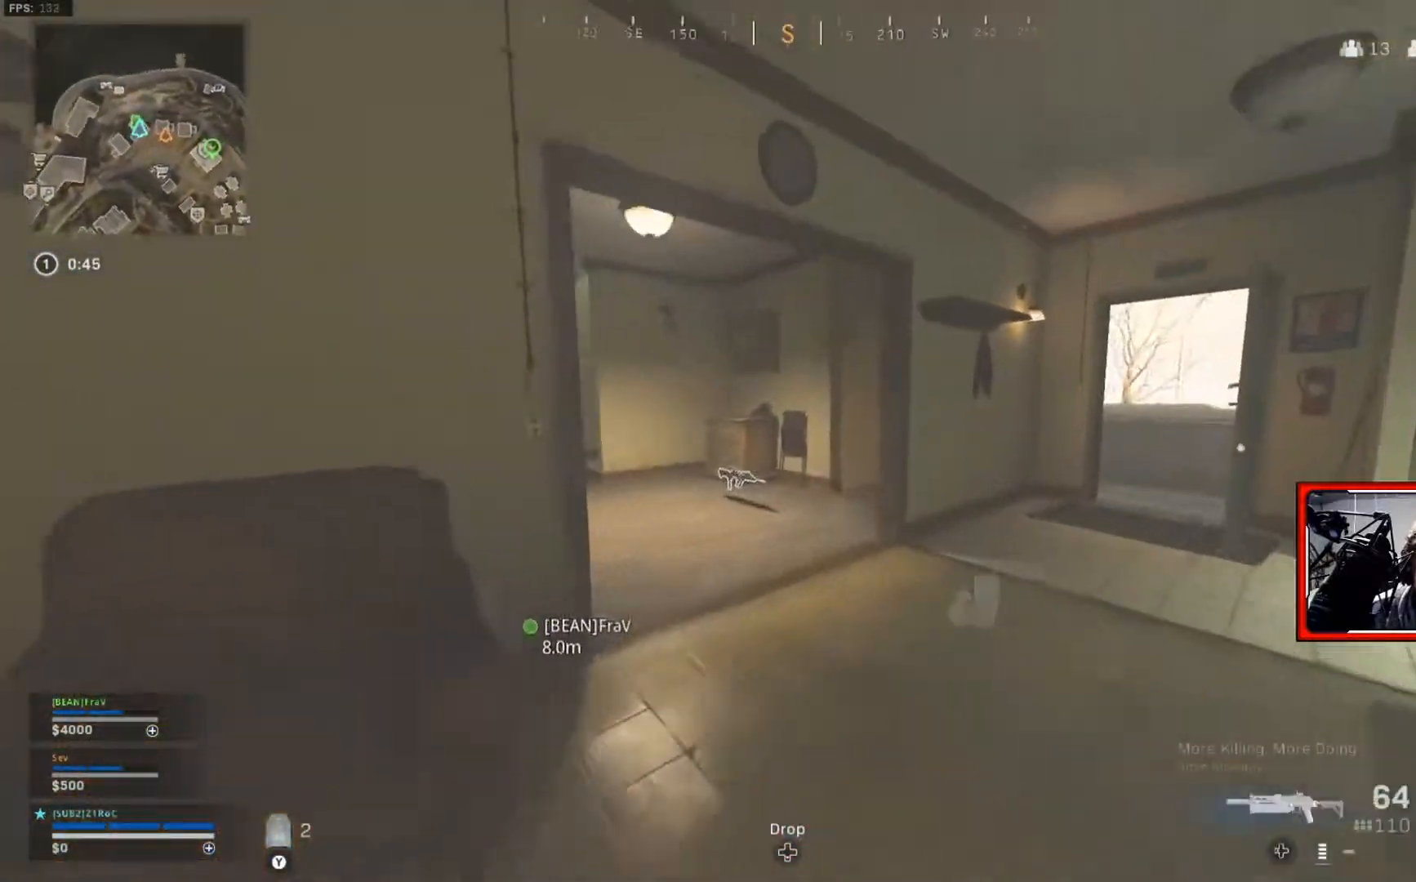
{"buttons": ["L3"], "left_stick": "up", "right_stick": "center", "events": [[117, "left_stick", "up-right"], [134, "right_stick", "left"], [434, "right_stick", "center"], [468, "left_stick", "up"], [501, "L3", "down"]]}
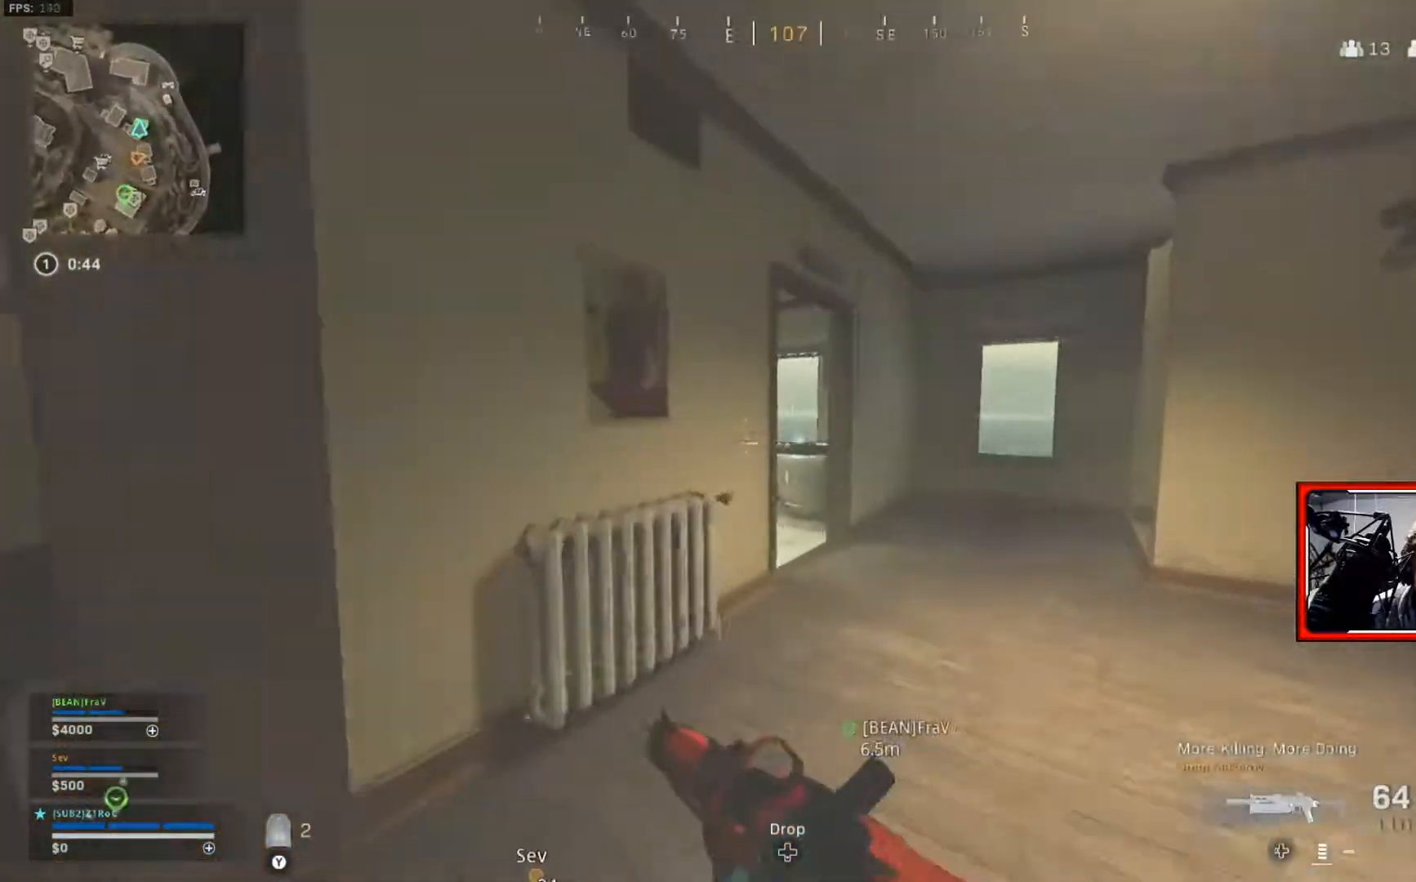
{"buttons": [], "left_stick": "right", "right_stick": "center", "events": [[133, "L3", "up"], [133, "right_stick", "left"], [234, "left_stick", "up-right"], [384, "right_stick", "center"], [417, "left_stick", "right"]]}
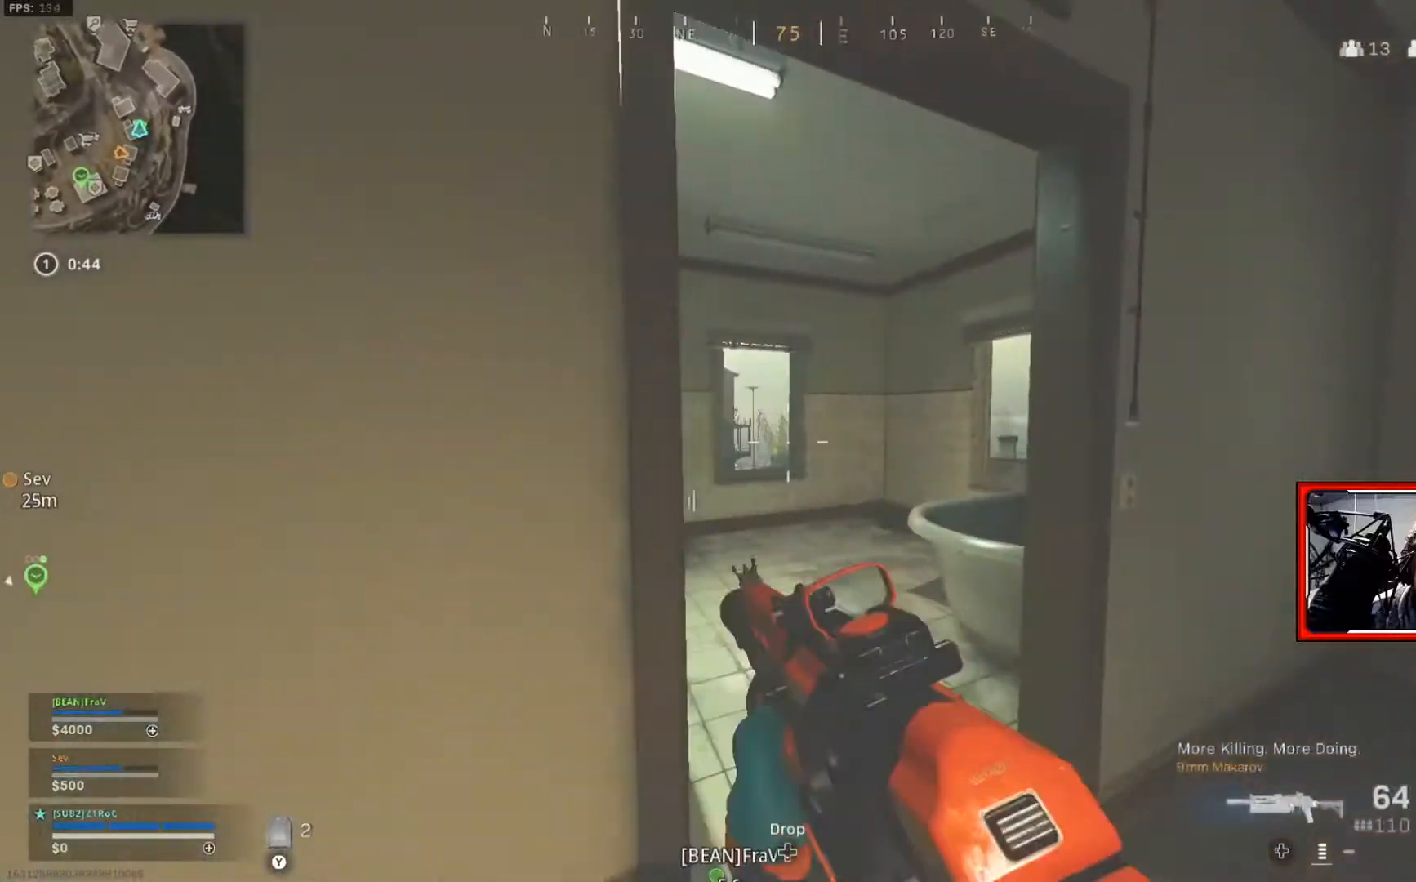
{"buttons": [], "left_stick": "up", "right_stick": "right", "events": [[217, "right_stick", "right"], [267, "left_stick", "up"], [351, "L3", "down"], [451, "L3", "up"]]}
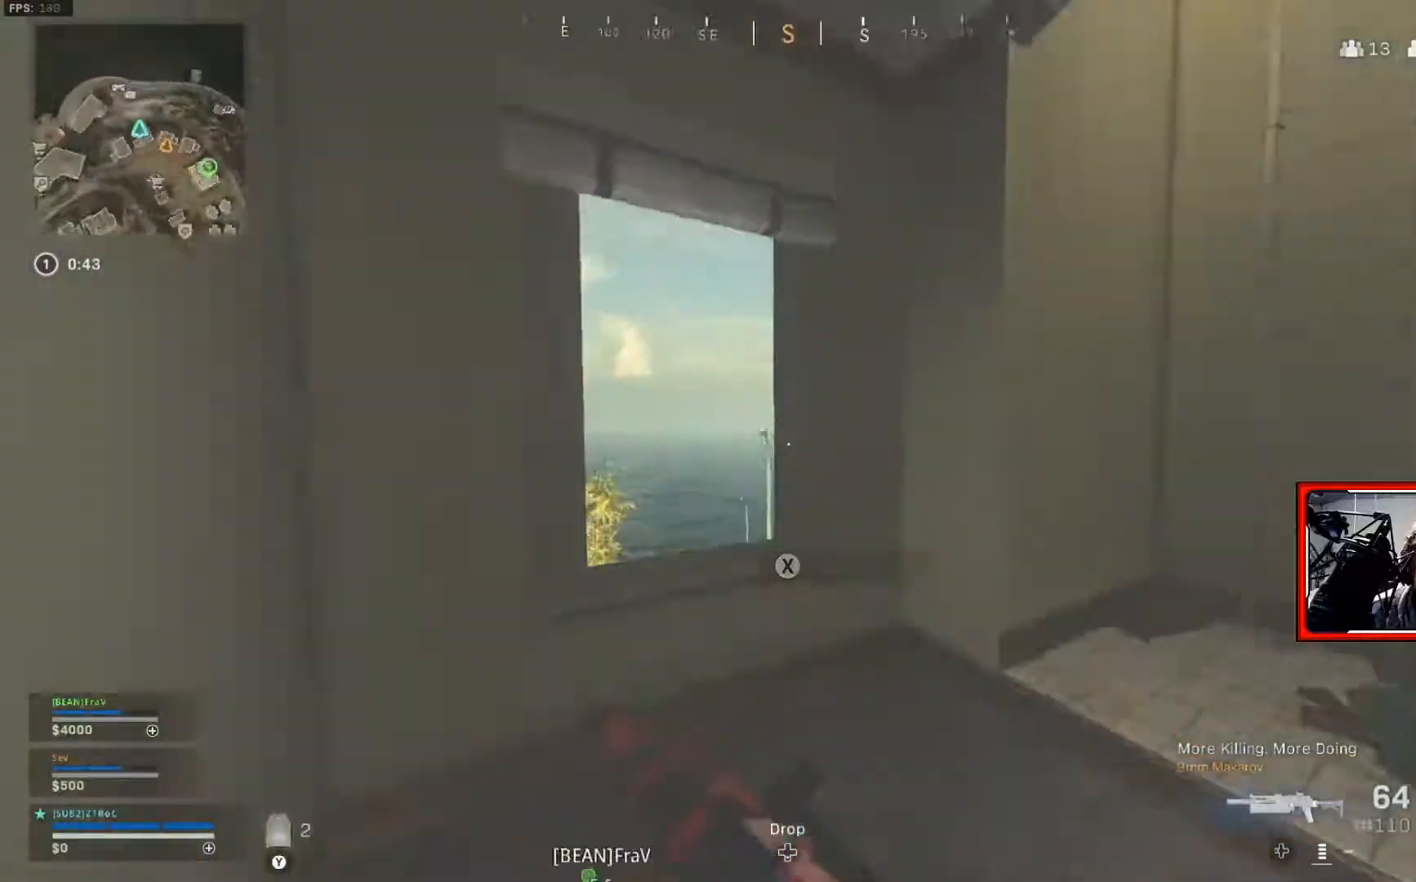
{"buttons": [], "left_stick": "up", "right_stick": "up-left", "events": [[17, "left_stick", "up-right"], [117, "right_stick", "center"], [367, "L3", "down"], [367, "left_stick", "up"], [417, "right_stick", "up-left"], [500, "L3", "up"]]}
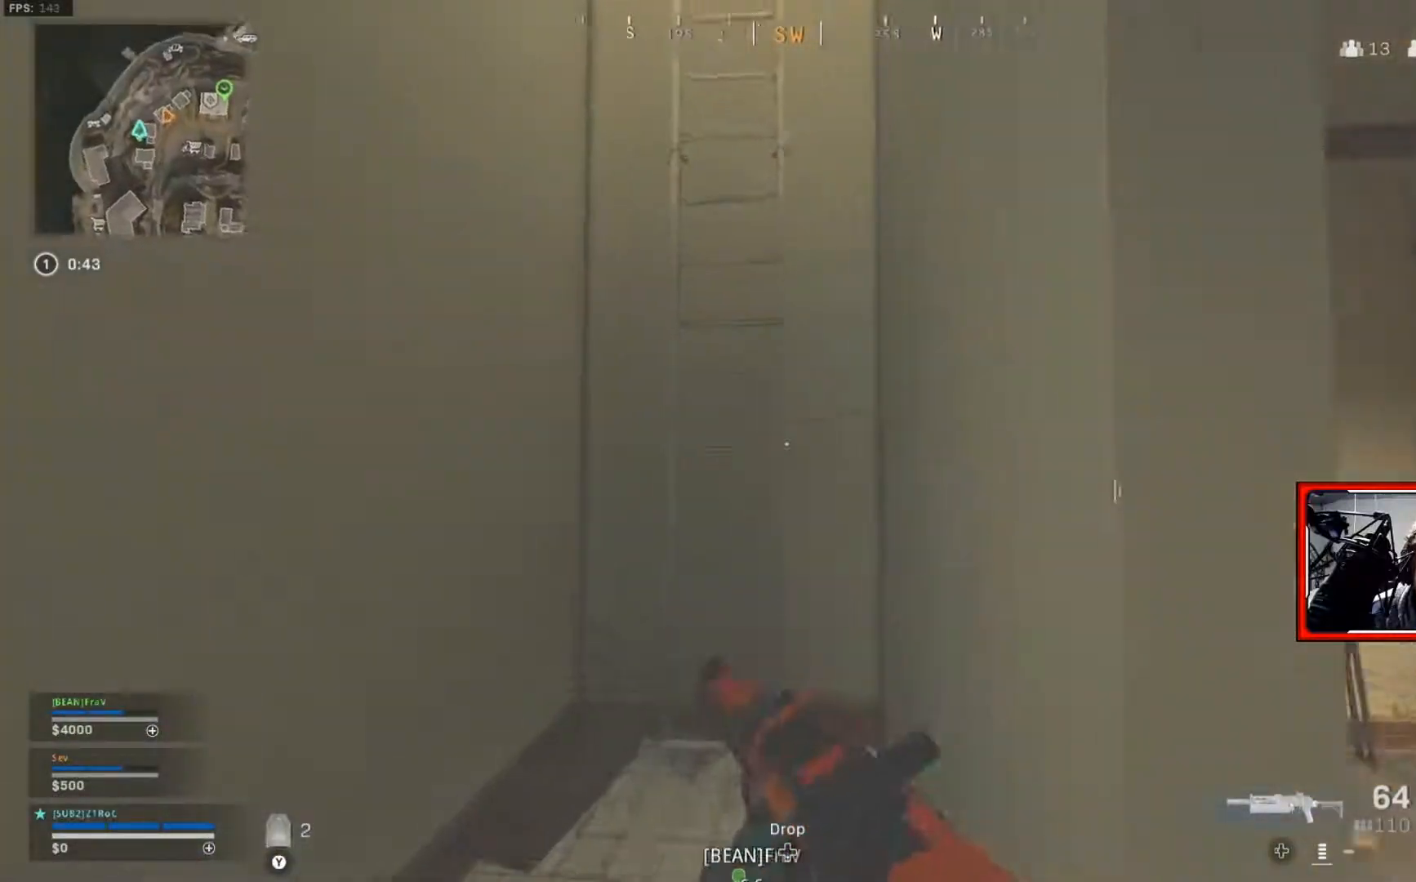
{"buttons": [], "left_stick": "up-right", "right_stick": "up-right", "events": [[84, "A", "down"], [217, "A", "up"], [217, "left_stick", "up-right"], [217, "right_stick", "center"], [384, "right_stick", "up-right"]]}
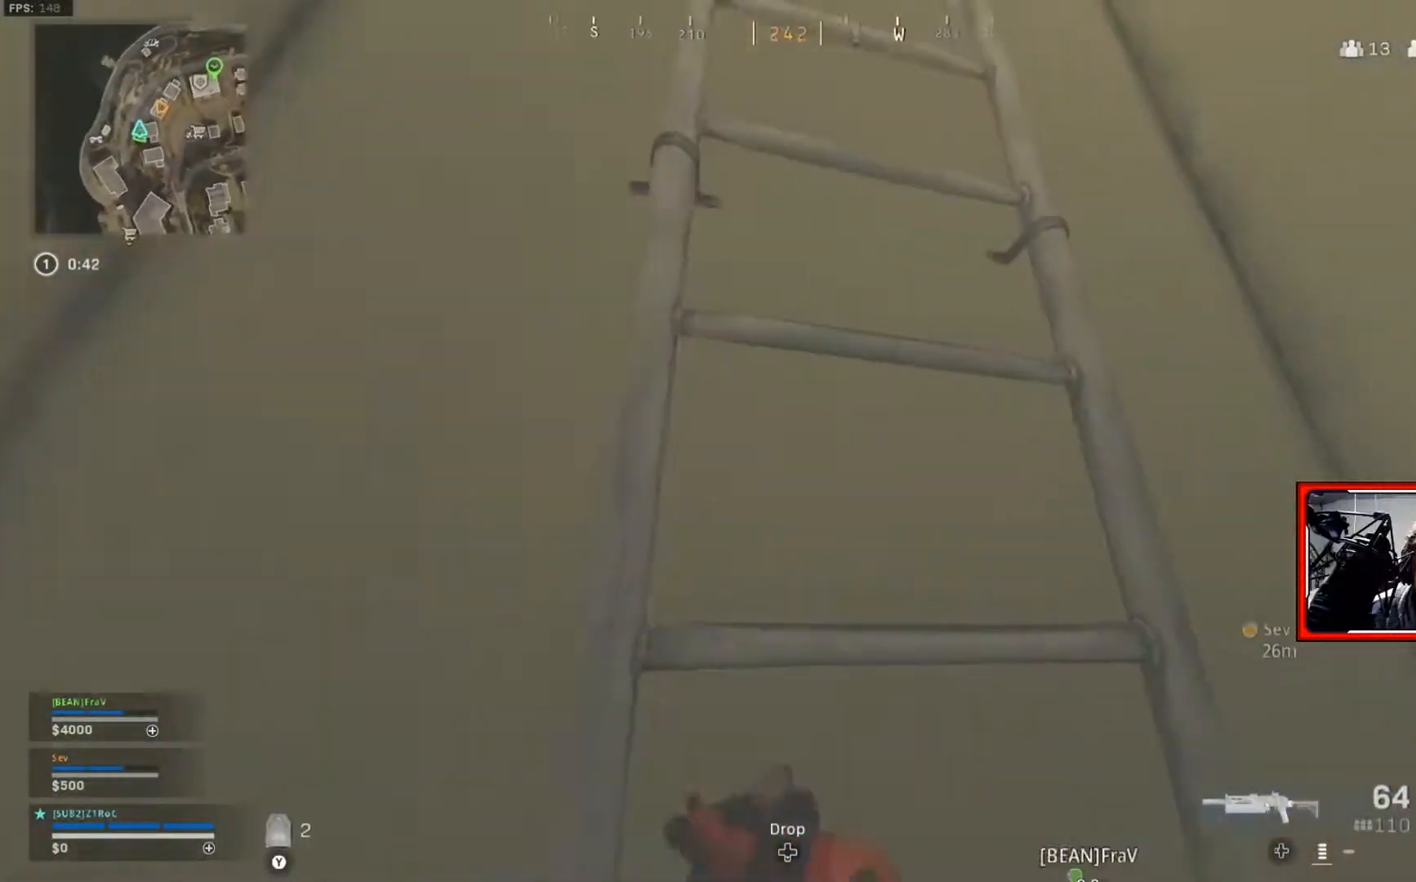
{"buttons": [], "left_stick": "up", "right_stick": "center", "events": [[17, "right_stick", "center"], [83, "left_stick", "up"]]}
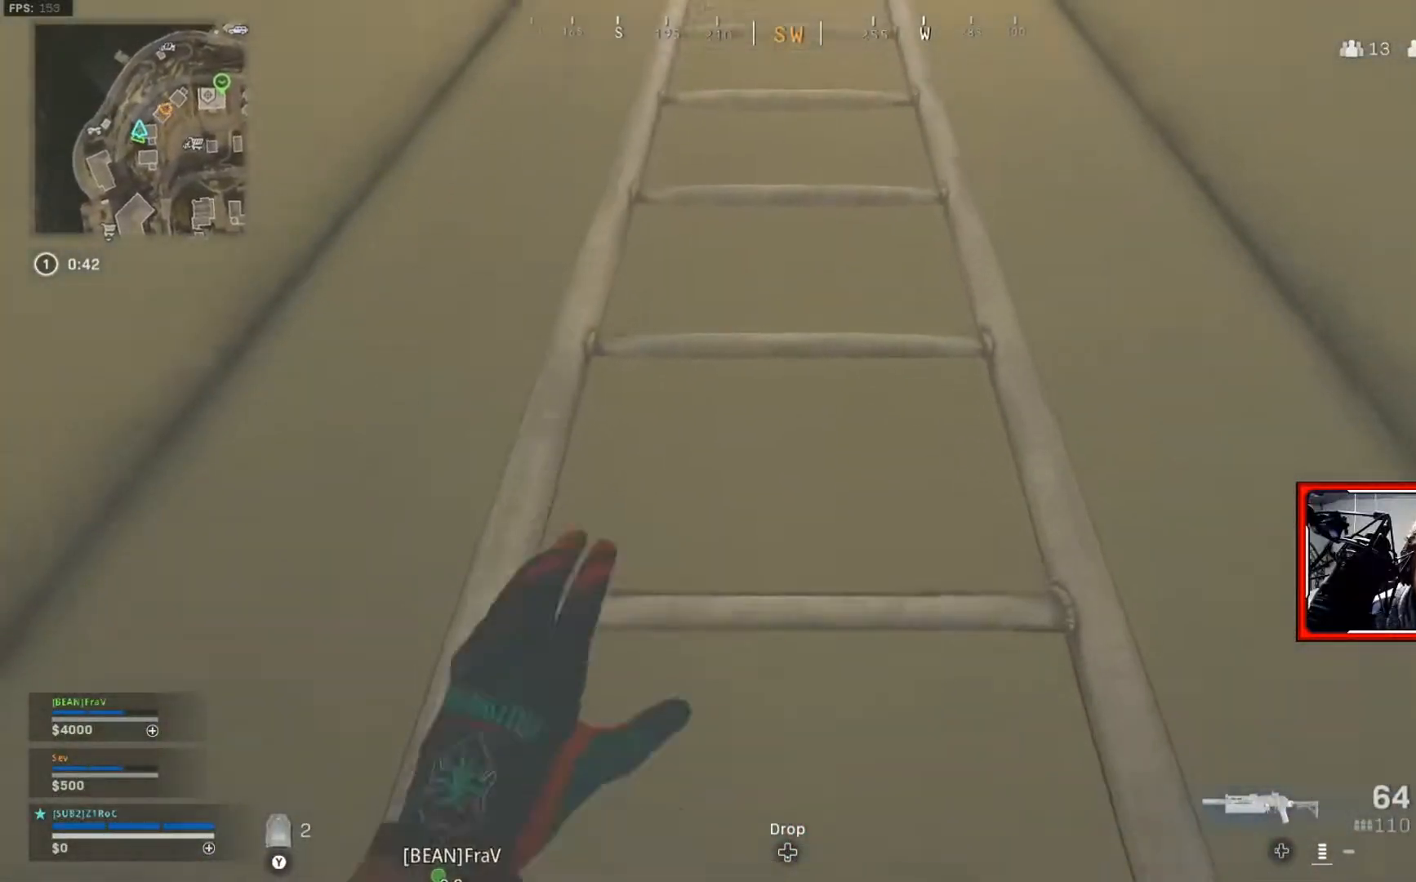
{"buttons": [], "left_stick": "up", "right_stick": "center", "events": []}
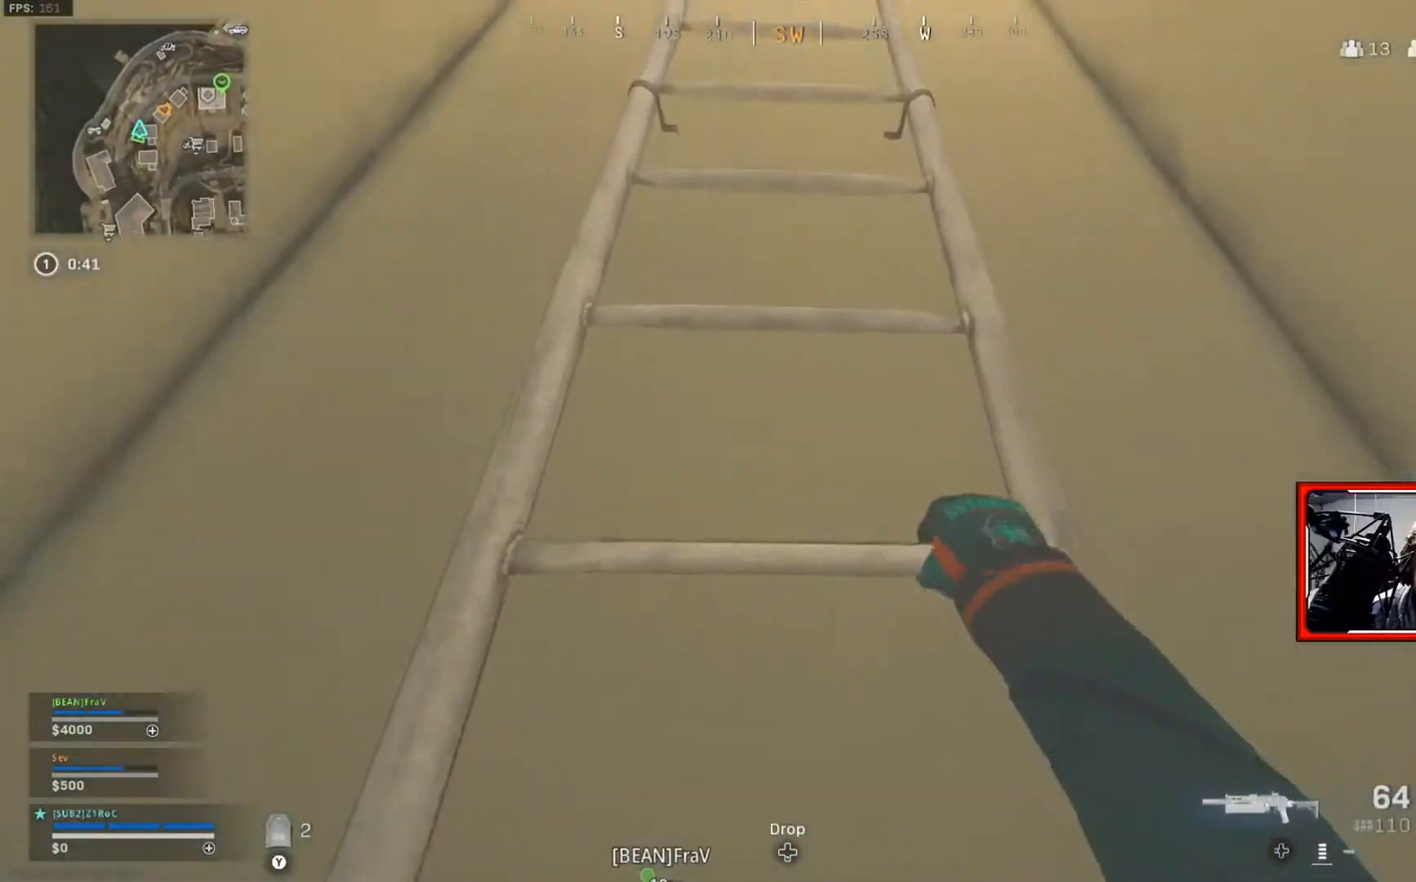
{"buttons": [], "left_stick": "up", "right_stick": "center", "events": []}
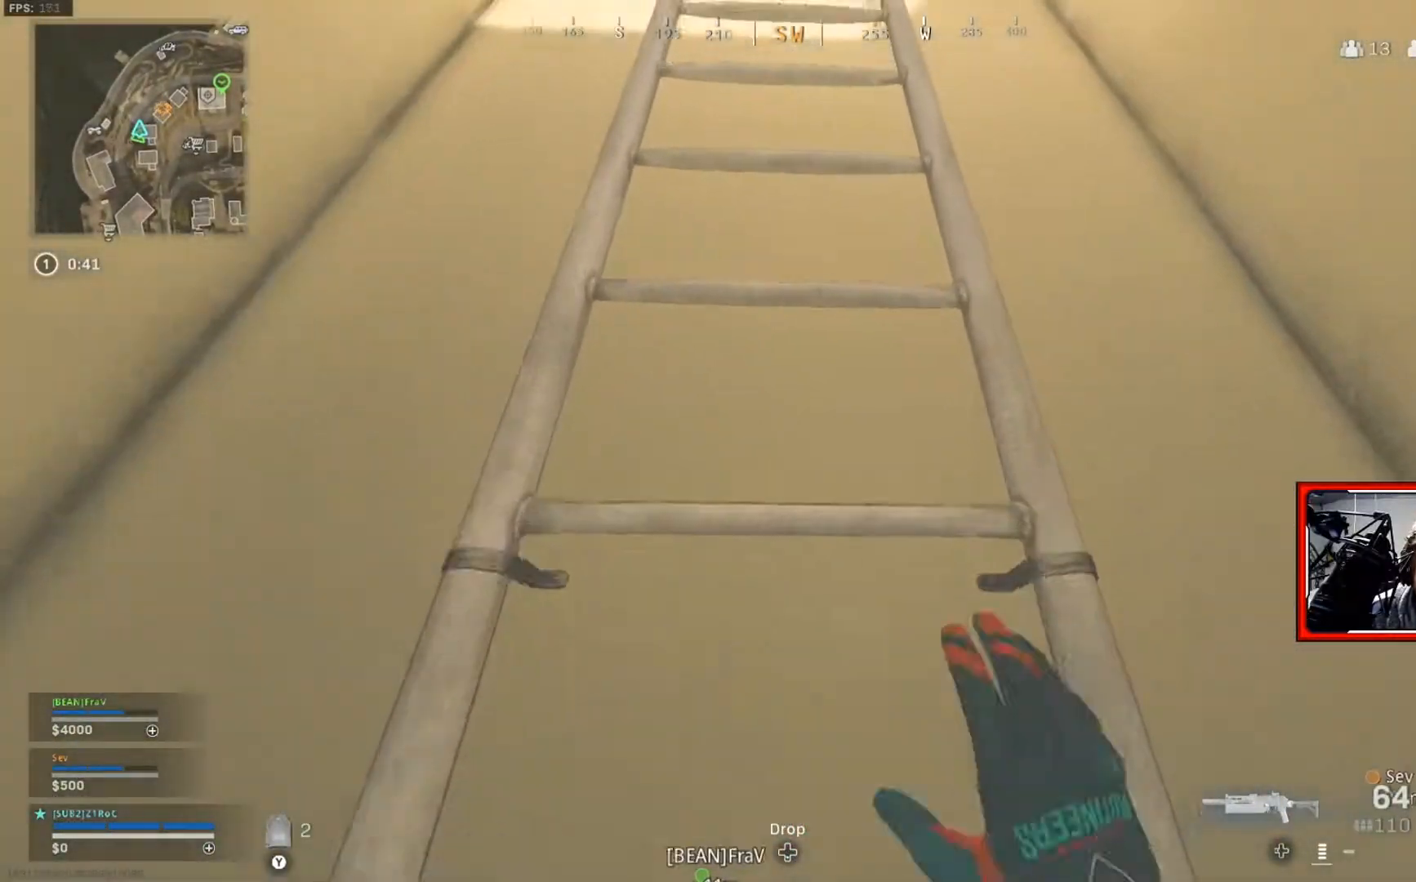
{"buttons": [], "left_stick": "up", "right_stick": "center", "events": []}
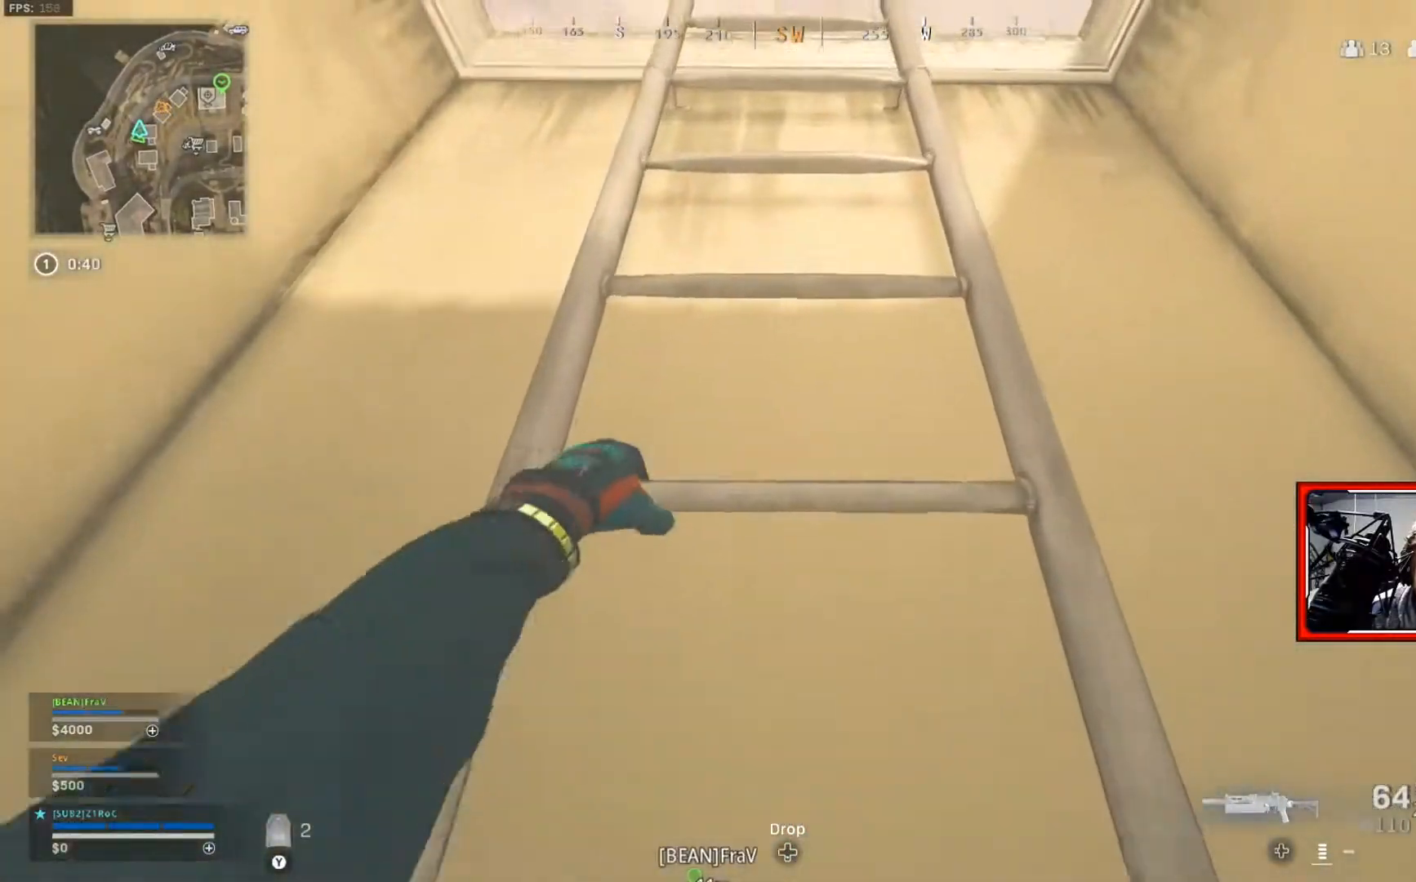
{"buttons": [], "left_stick": "up", "right_stick": "down", "events": [[484, "right_stick", "down"]]}
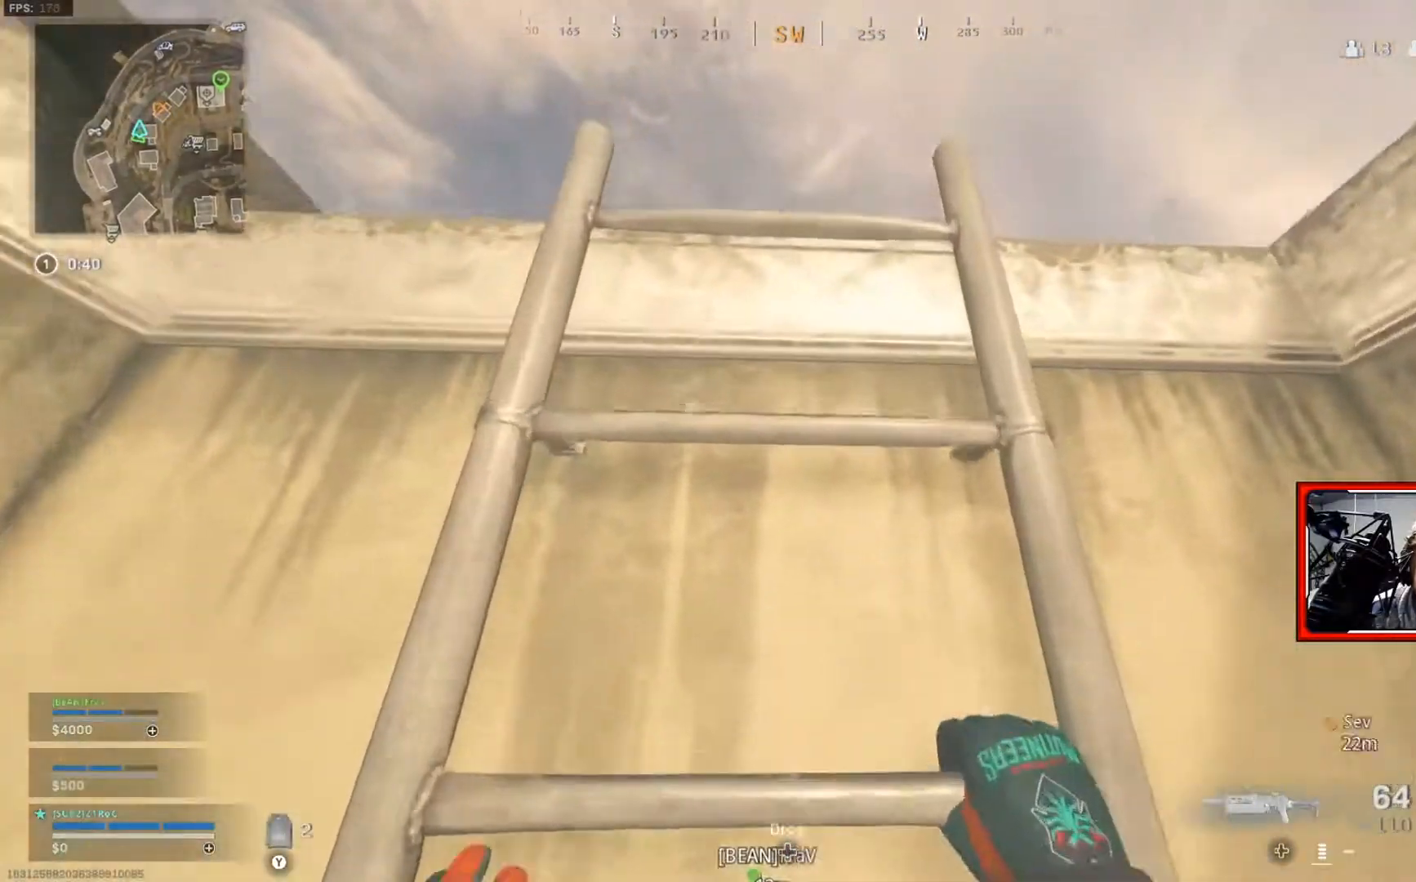
{"buttons": [], "left_stick": "up", "right_stick": "down-right", "events": [[317, "right_stick", "down-right"]]}
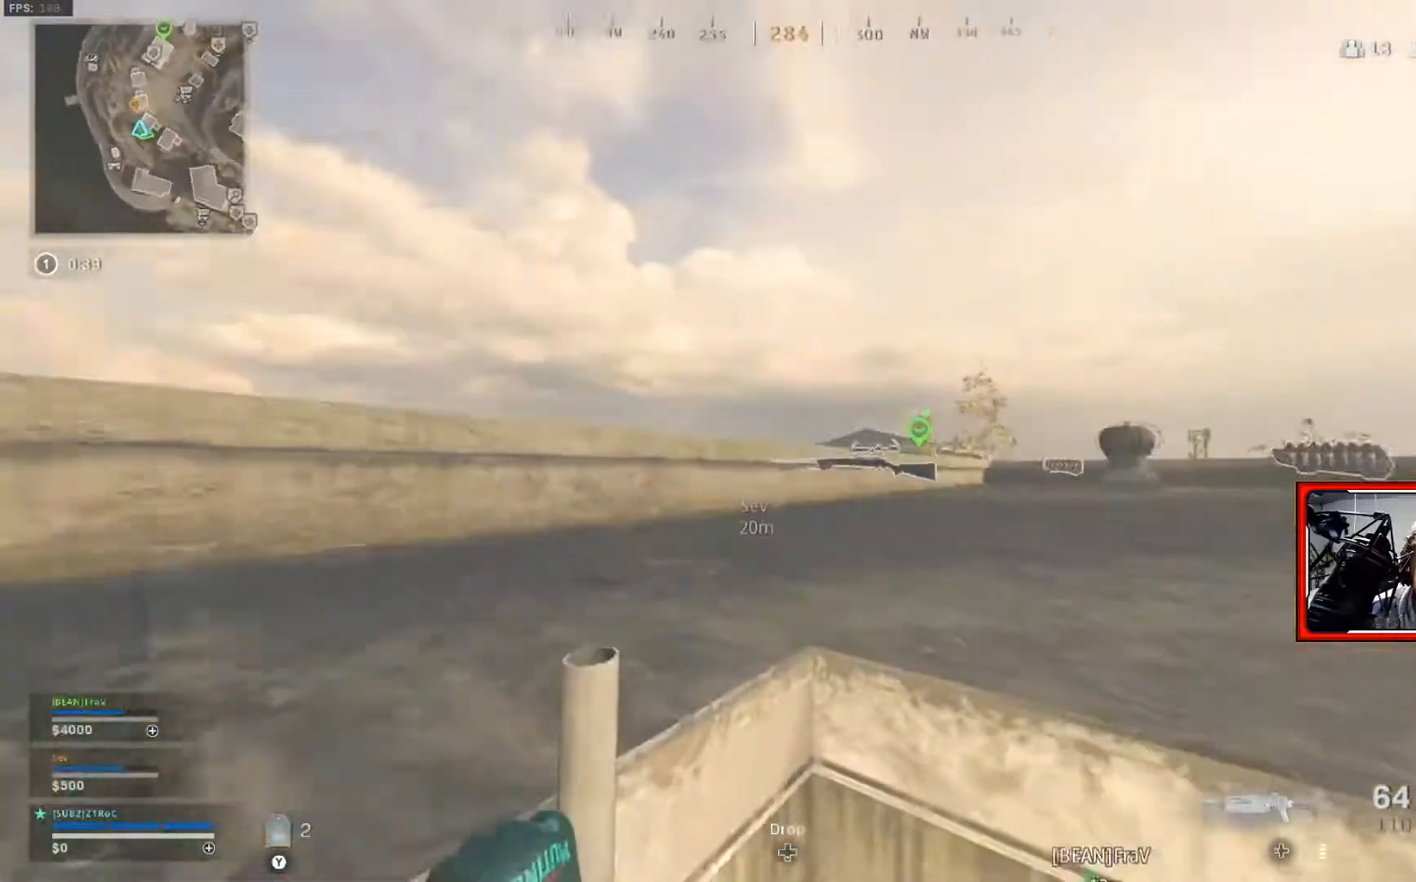
{"buttons": ["L3"], "left_stick": "up", "right_stick": "right", "events": [[334, "right_stick", "center"], [400, "L3", "down"], [450, "right_stick", "right"]]}
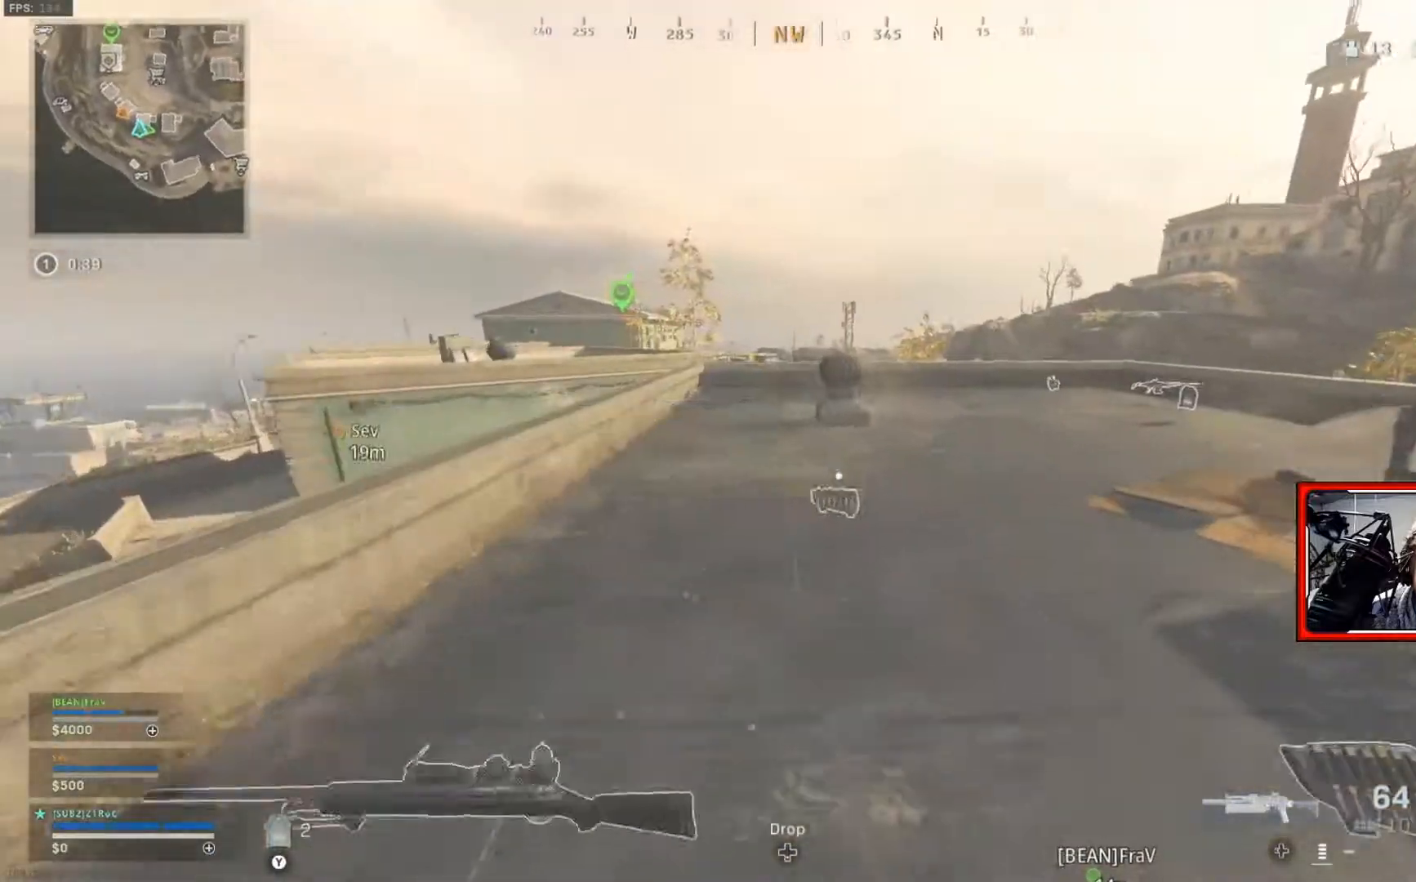
{"buttons": [], "left_stick": "up", "right_stick": "center", "events": [[17, "L3", "up"], [67, "left_stick", "up-right"], [184, "right_stick", "center"], [284, "left_stick", "up"], [317, "L3", "down"], [451, "L3", "up"]]}
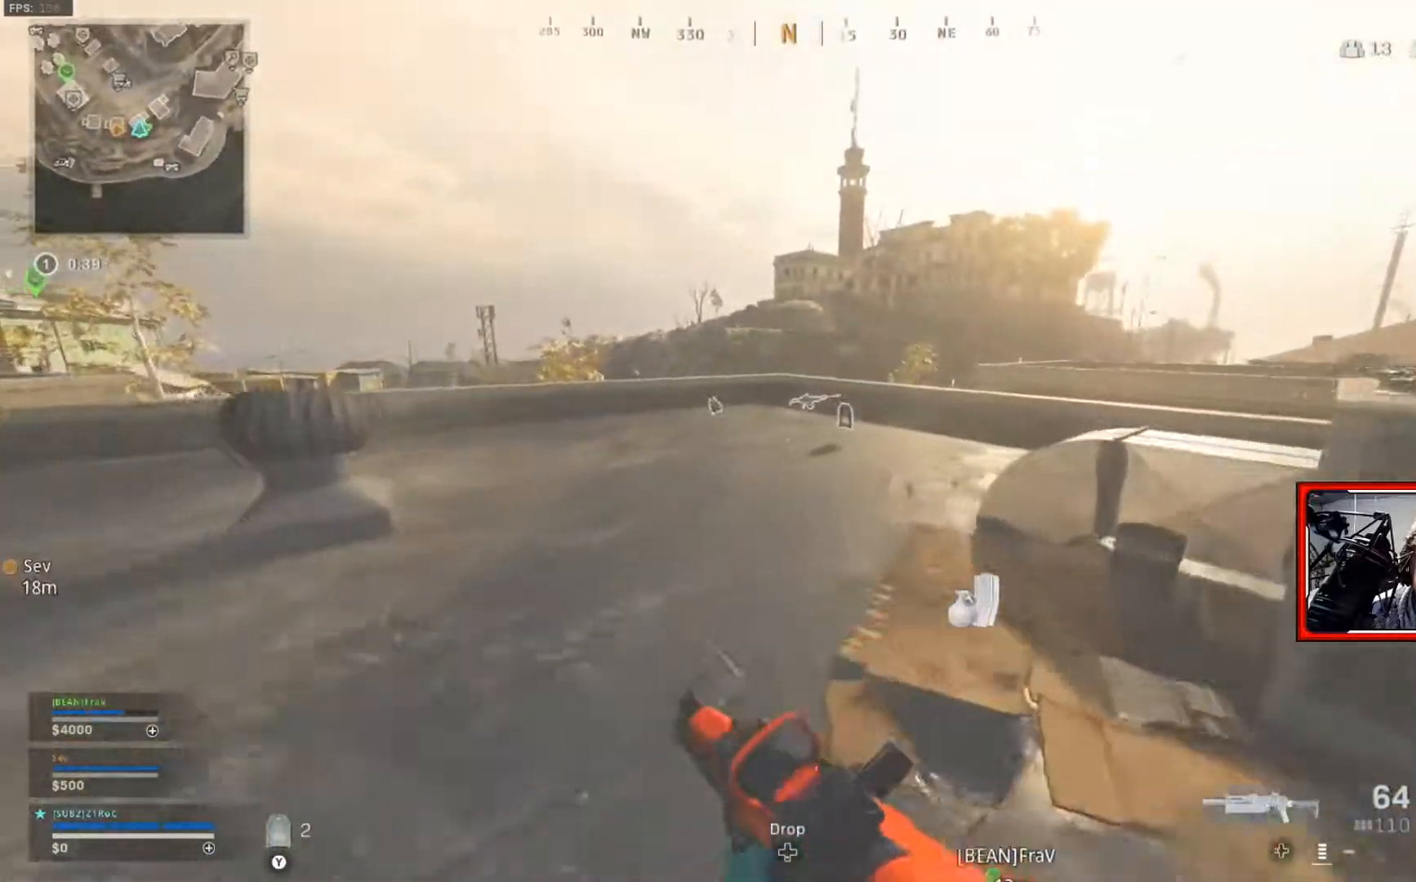
{"buttons": [], "left_stick": "up-right", "right_stick": "center", "events": [[200, "left_stick", "up-right"]]}
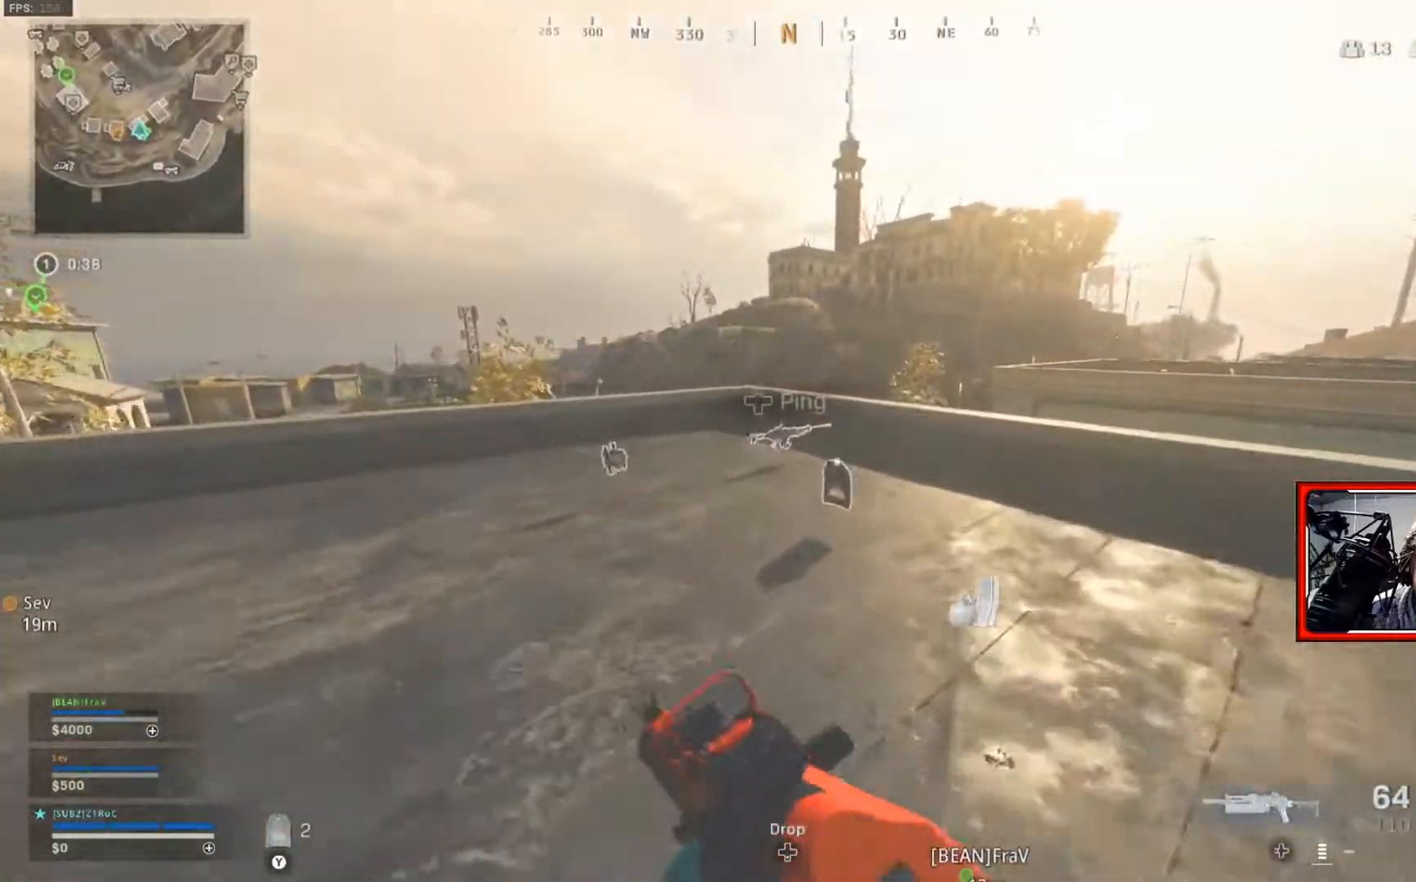
{"buttons": [], "left_stick": "up", "right_stick": "left", "events": [[134, "left_stick", "up"], [167, "right_stick", "left"]]}
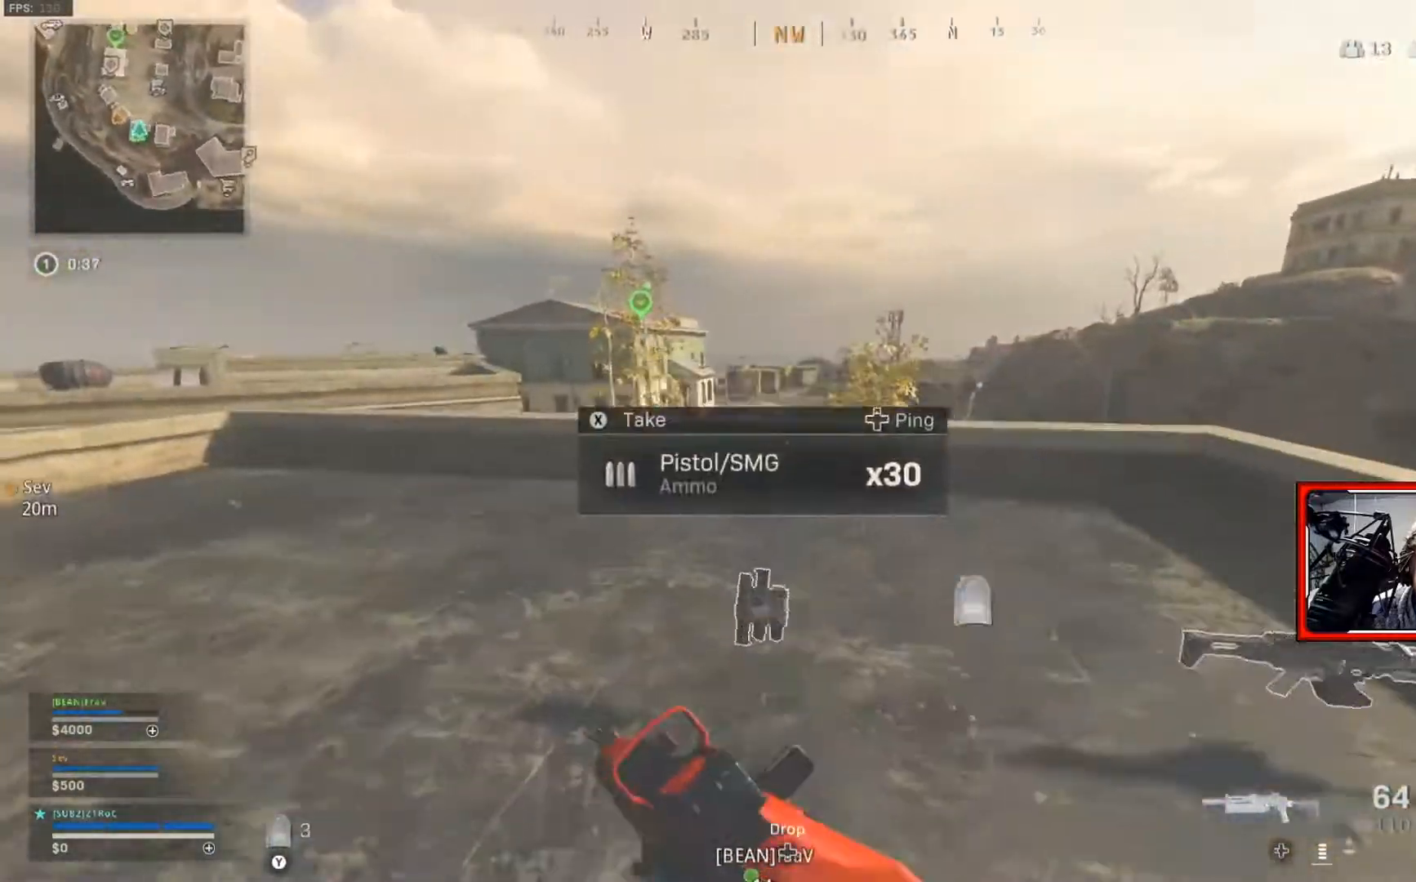
{"buttons": [], "left_stick": "up", "right_stick": "center", "events": [[334, "right_stick", "center"], [384, "L3", "down"], [500, "L3", "up"]]}
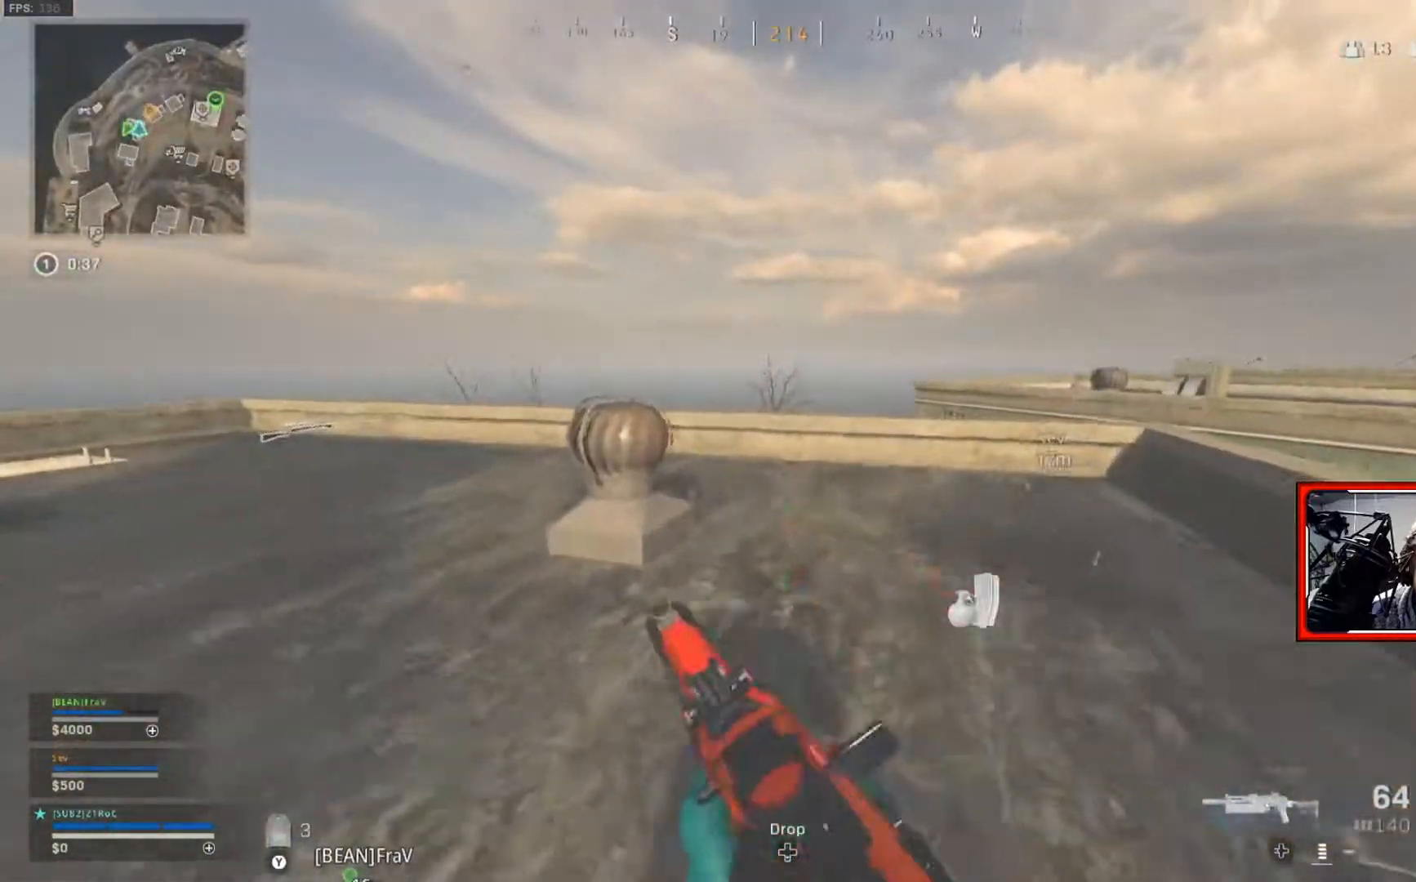
{"buttons": [], "left_stick": "up", "right_stick": "center", "events": [[267, "right_stick", "right"], [484, "right_stick", "center"]]}
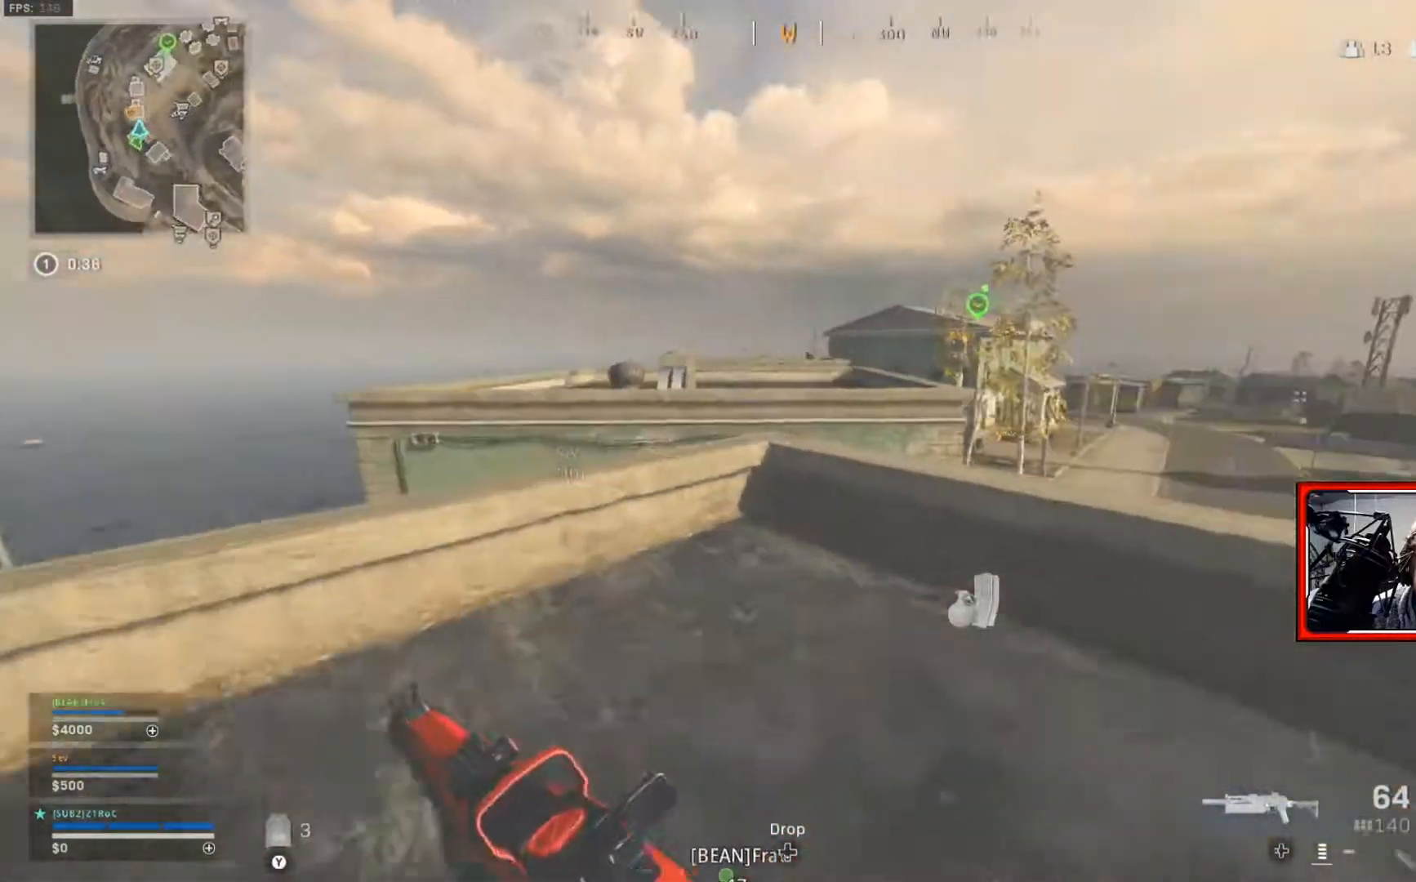
{"buttons": [], "left_stick": "center", "right_stick": "center", "events": [[50, "left_stick", "up-right"], [334, "left_stick", "up"], [367, "A", "down"], [450, "left_stick", "center"], [467, "A", "up"]]}
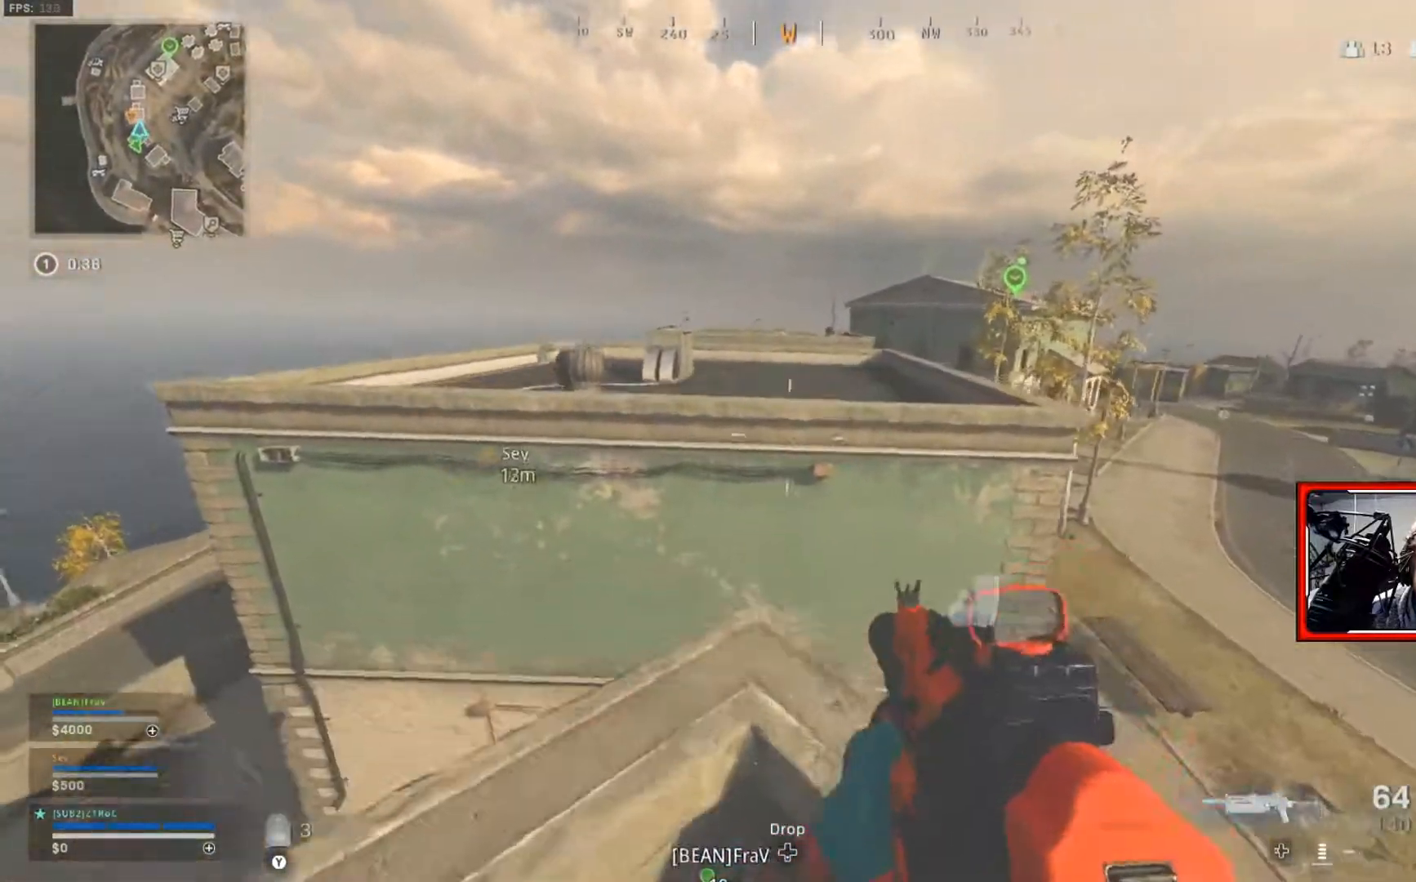
{"buttons": ["L3"], "left_stick": "up", "right_stick": "center", "events": [[384, "left_stick", "up"], [484, "L3", "down"]]}